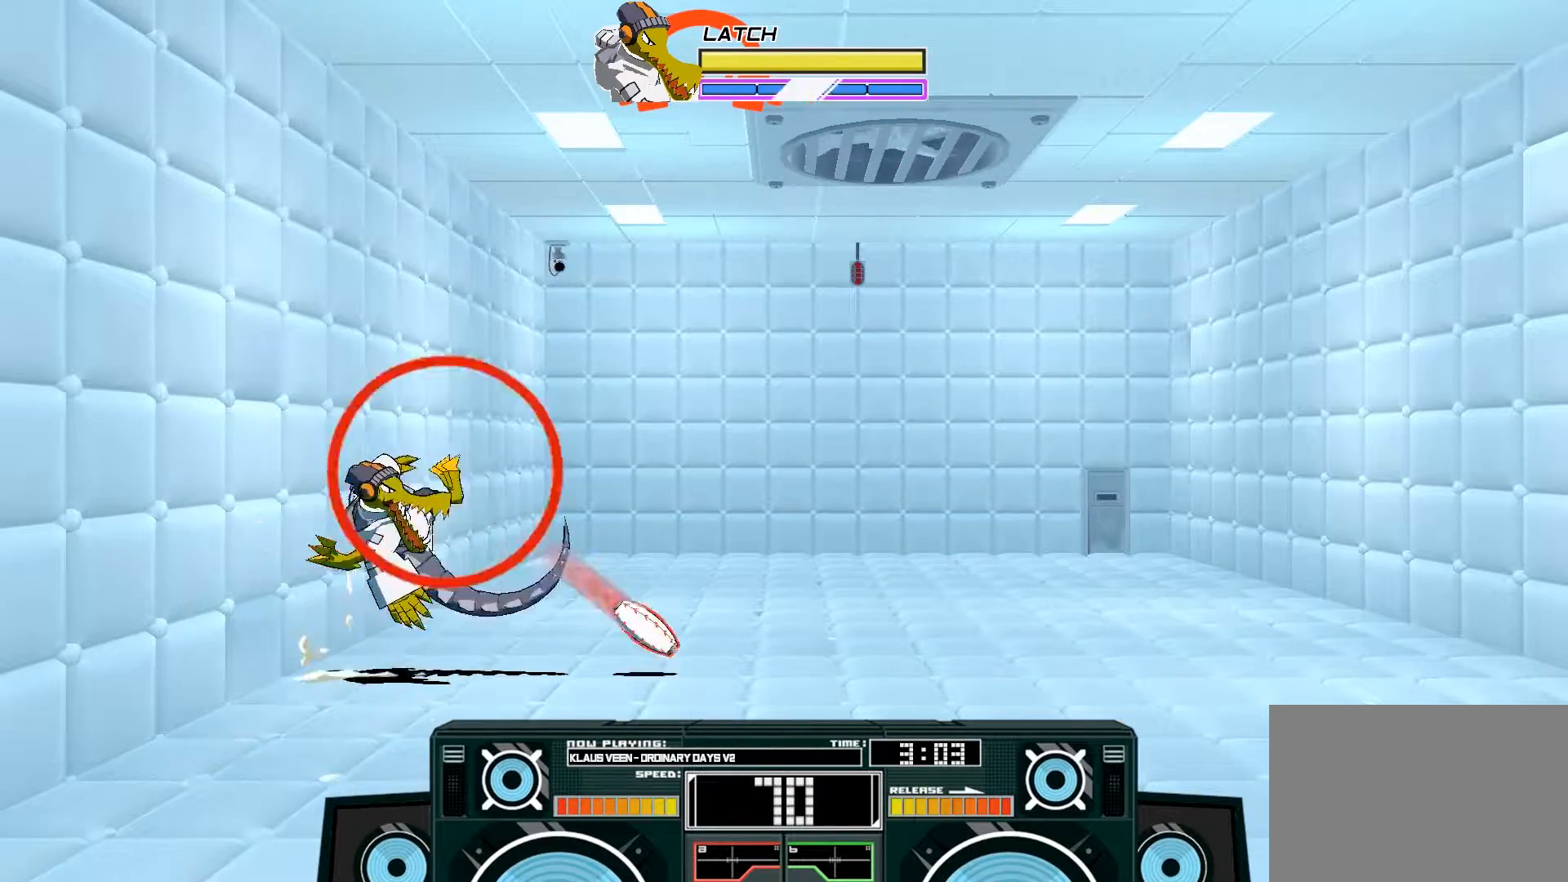
Gameplay with a controller (Xbox layout); each line is a JSON object with the inputs held at the frame after it. "events" lists button and stick changes between this image and that frame as [ms after this image, input, new state], when the widget could be followed in between.
{"buttons": [], "left_stick": "right", "right_stick": "center", "events": []}
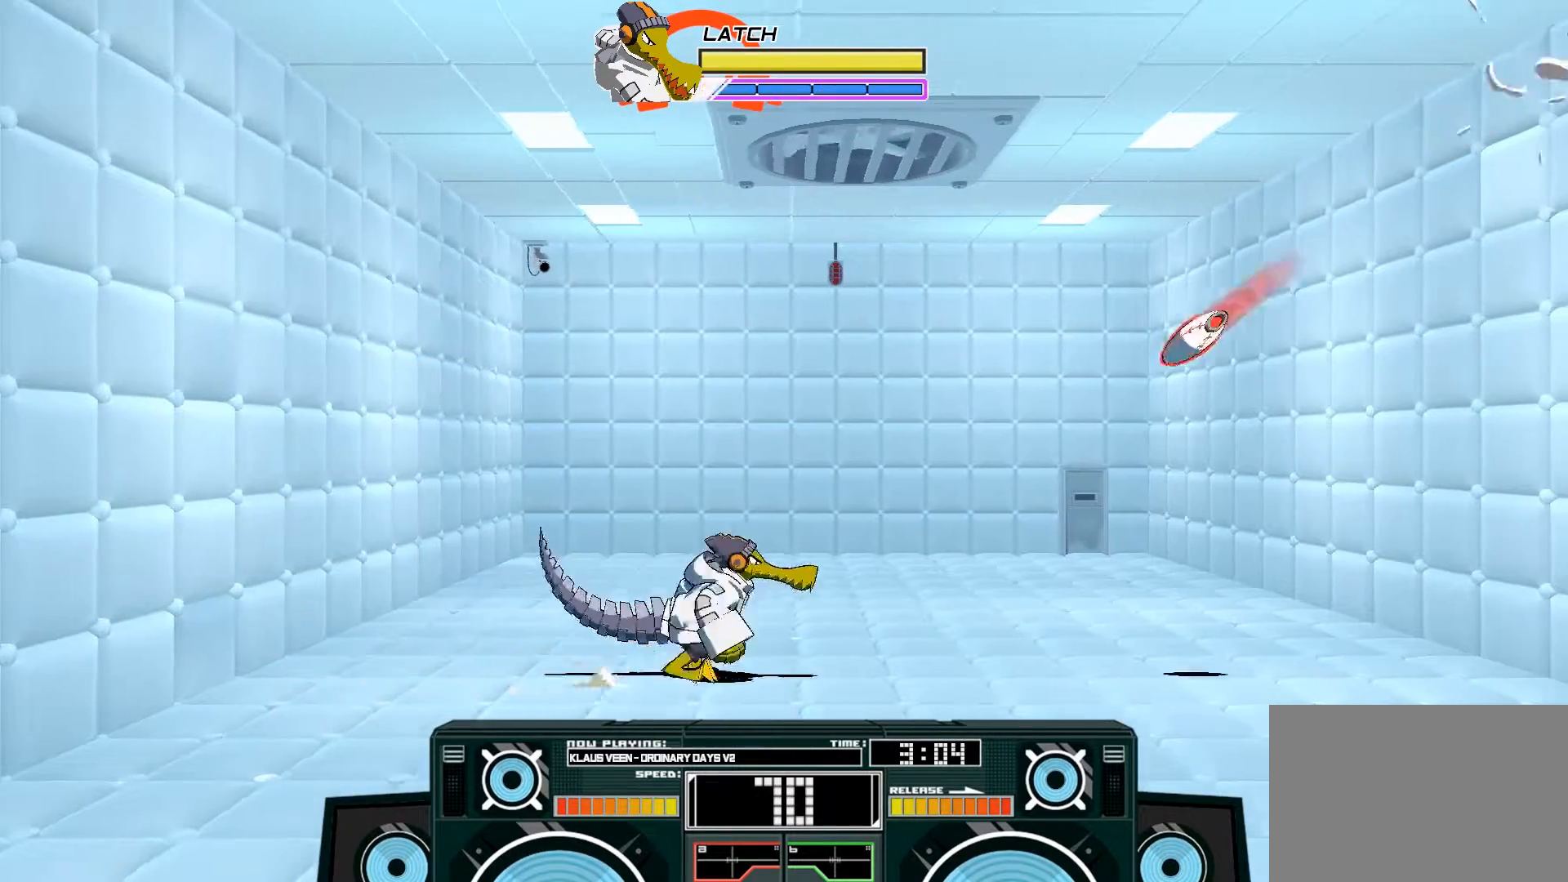
{"buttons": ["B"], "left_stick": "center", "right_stick": "center", "events": [[50, "B", "down"], [50, "left_stick", "down"], [233, "B", "up"], [267, "left_stick", "center"], [400, "B", "down"]]}
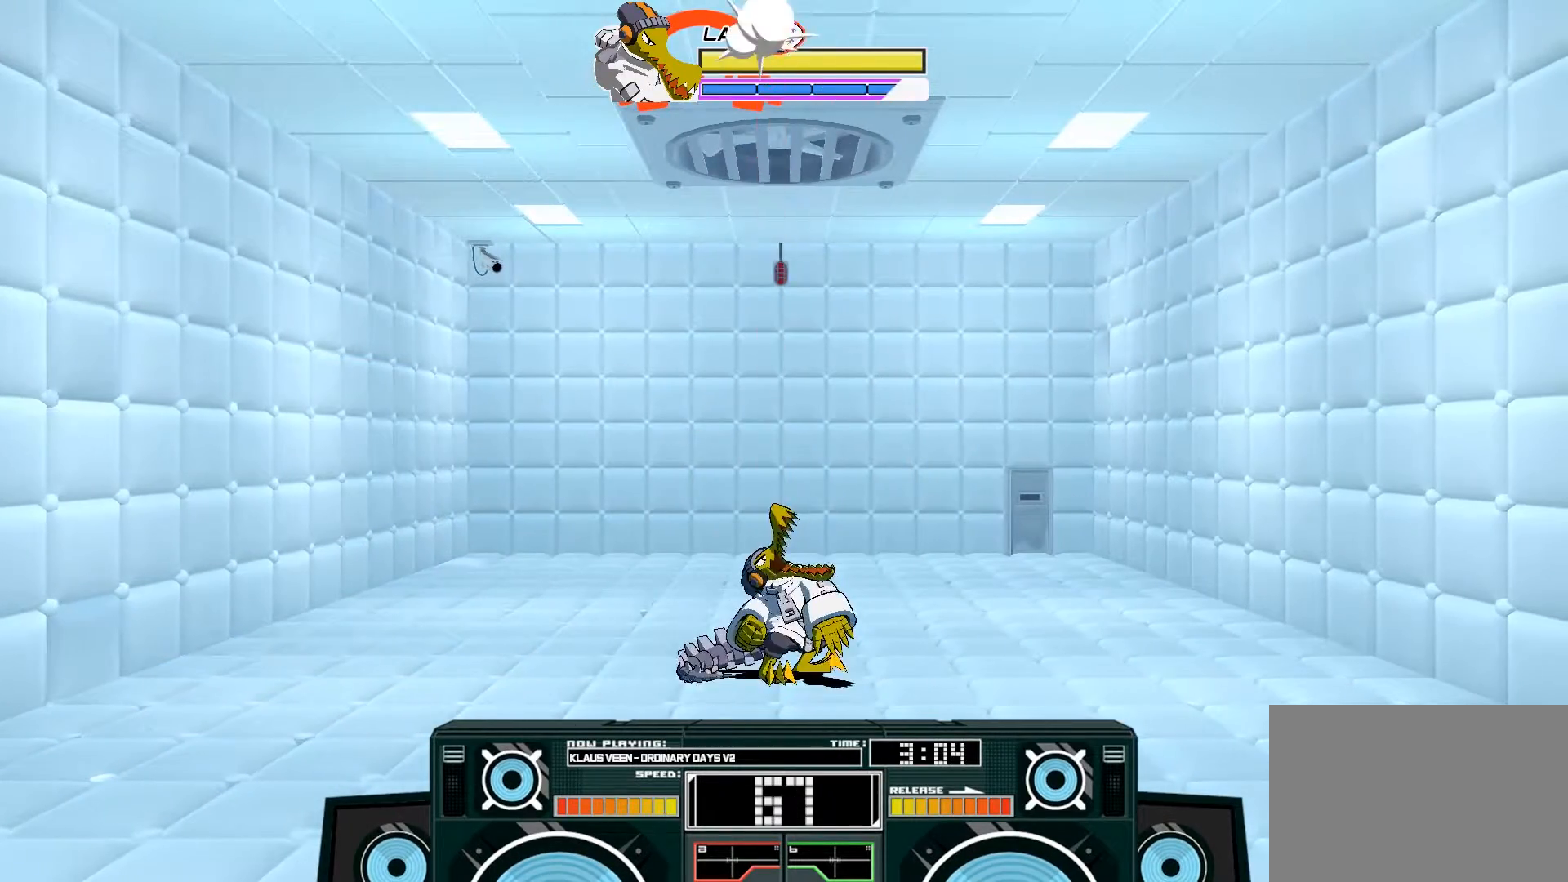
{"buttons": [], "left_stick": "left", "right_stick": "center", "events": [[67, "B", "up"], [383, "left_stick", "left"]]}
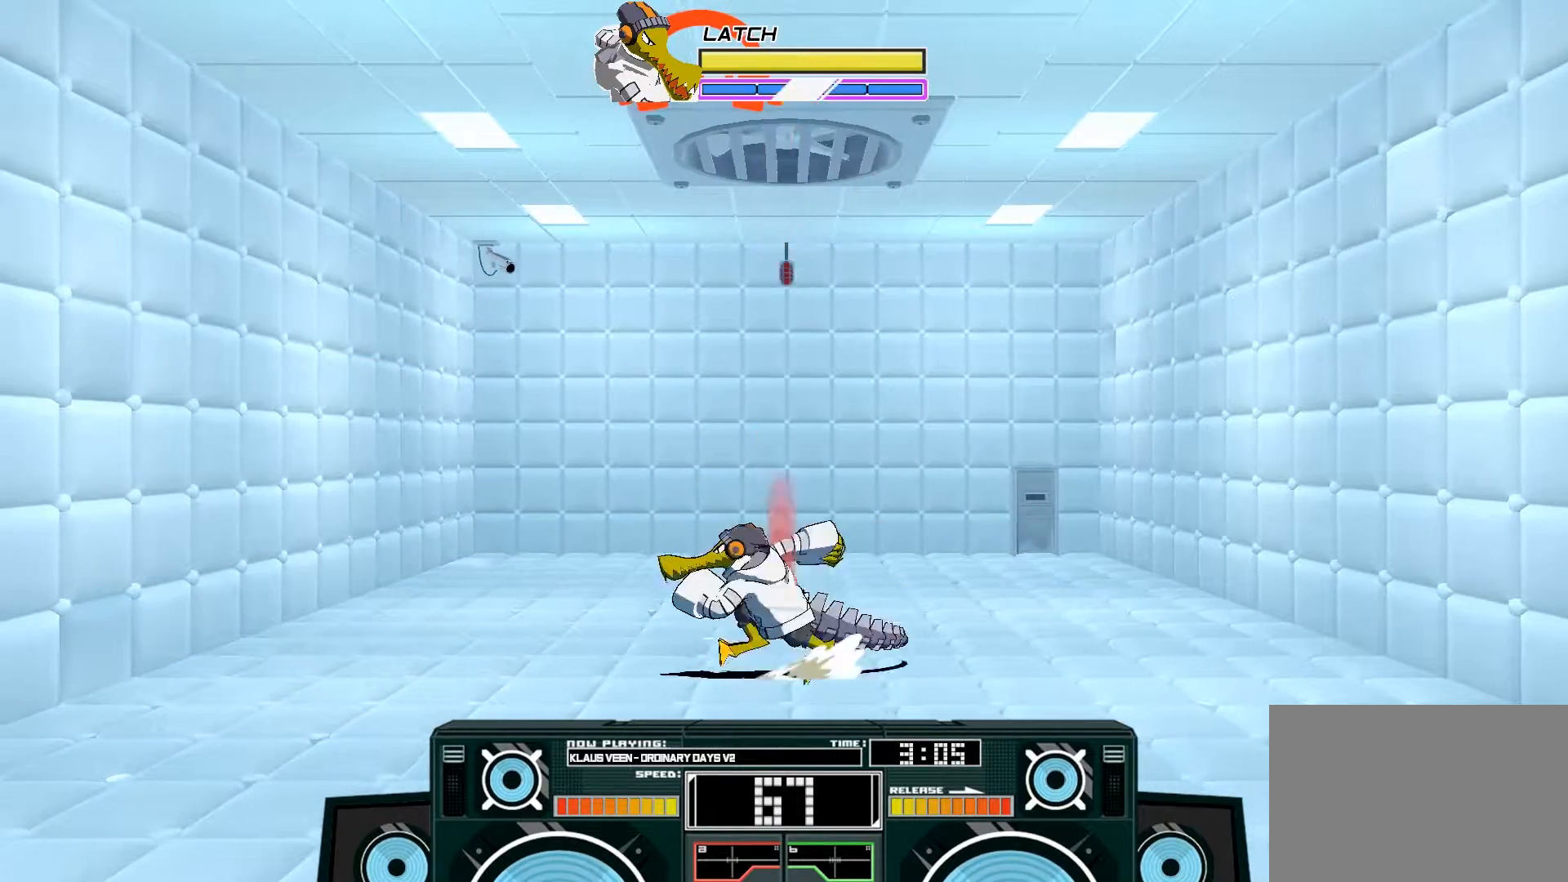
{"buttons": ["A", "B"], "left_stick": "left", "right_stick": "center", "events": [[133, "left_stick", "right"], [200, "left_stick", "center"], [300, "A", "down"], [350, "B", "down"], [367, "left_stick", "left"]]}
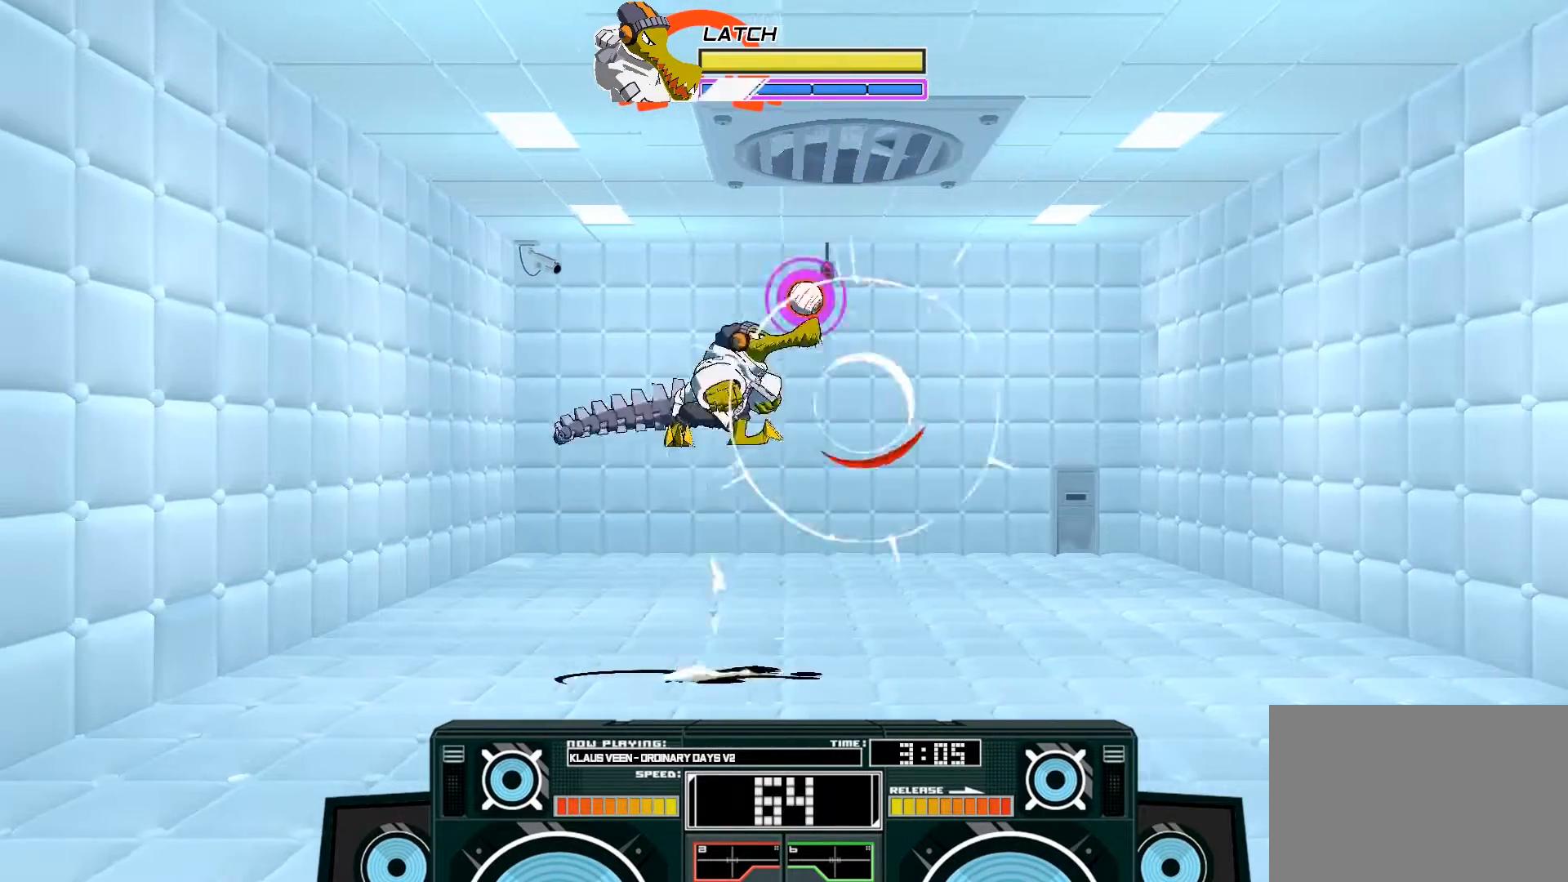
{"buttons": ["A", "B"], "left_stick": "up-right", "right_stick": "center", "events": [[83, "A", "up"], [83, "B", "up"], [133, "left_stick", "up-right"], [167, "A", "down"], [167, "B", "down"], [333, "B", "up"], [433, "B", "down"]]}
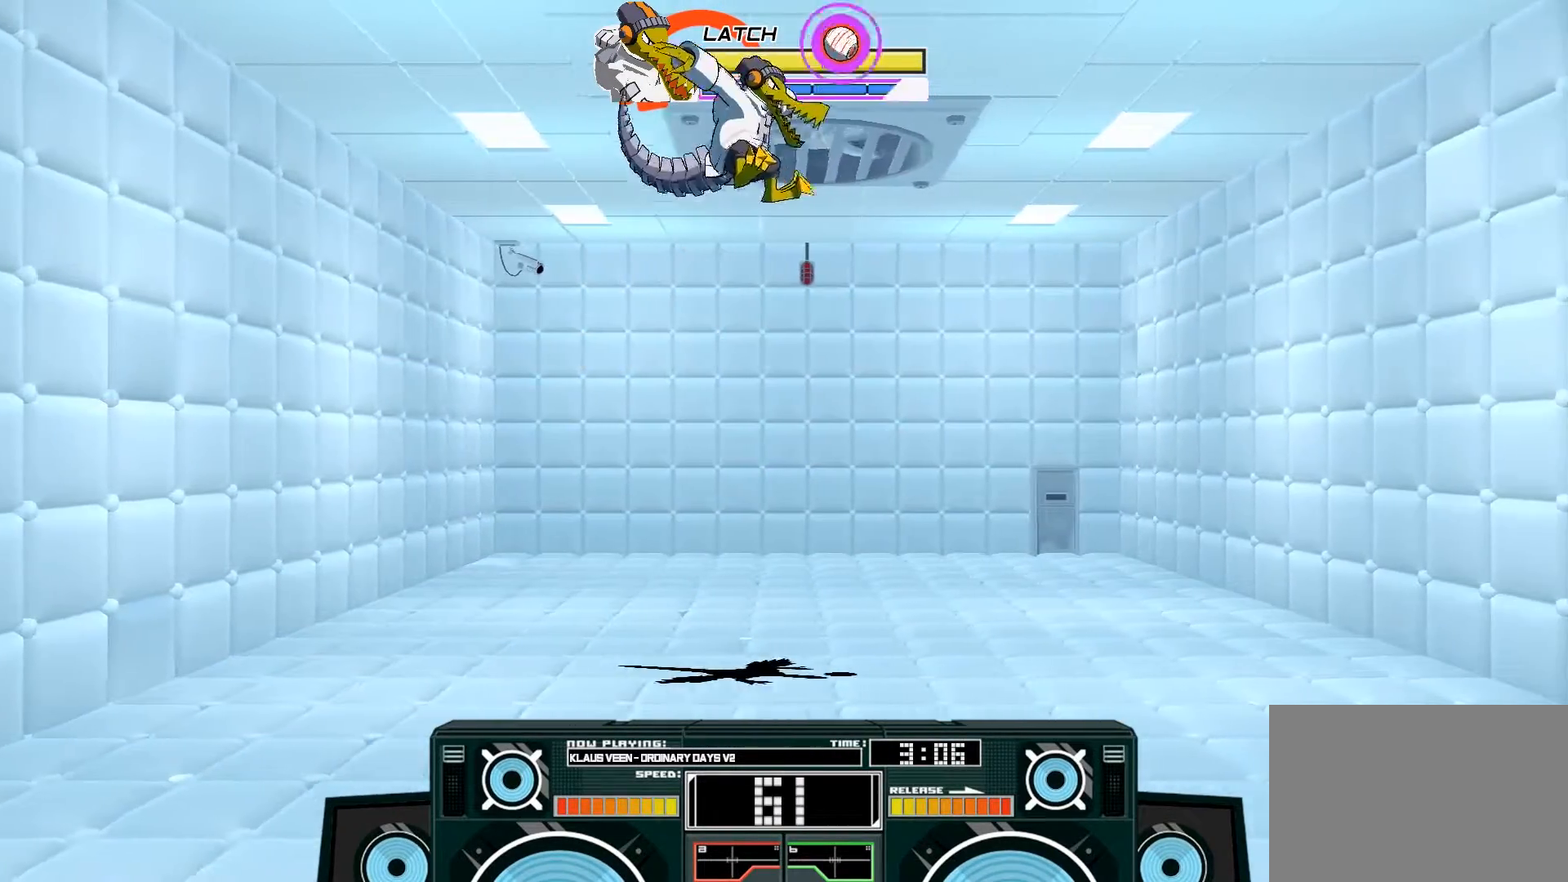
{"buttons": [], "left_stick": "down", "right_stick": "center", "events": [[83, "B", "up"], [117, "left_stick", "center"], [300, "B", "down"], [333, "left_stick", "down"], [433, "B", "up"], [467, "A", "up"]]}
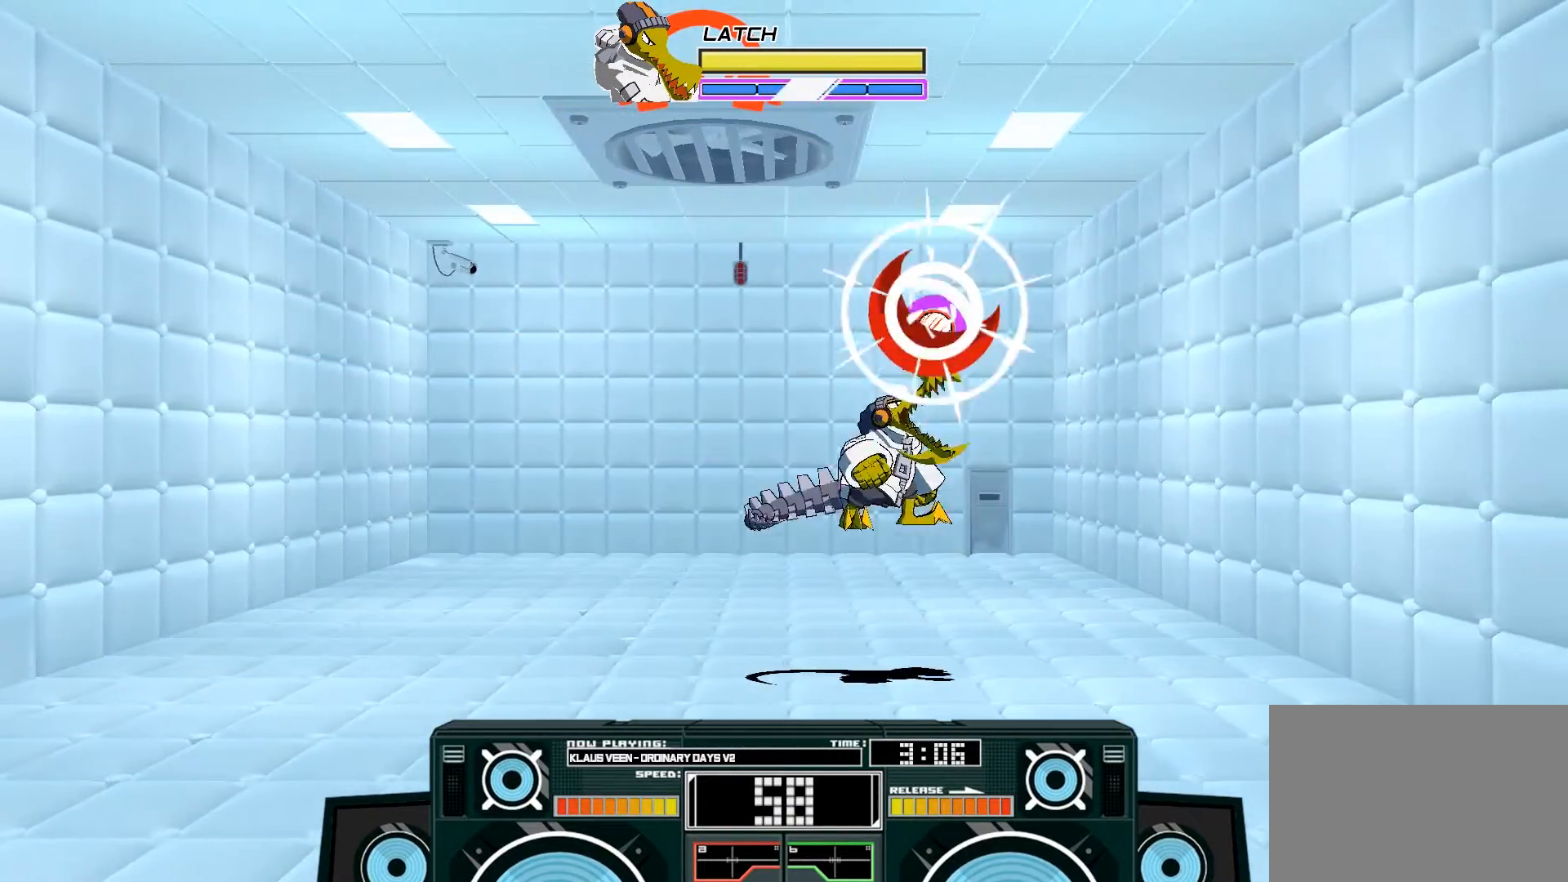
{"buttons": [], "left_stick": "left", "right_stick": "center", "events": [[133, "left_stick", "center"], [300, "B", "down"], [333, "left_stick", "left"], [500, "B", "up"]]}
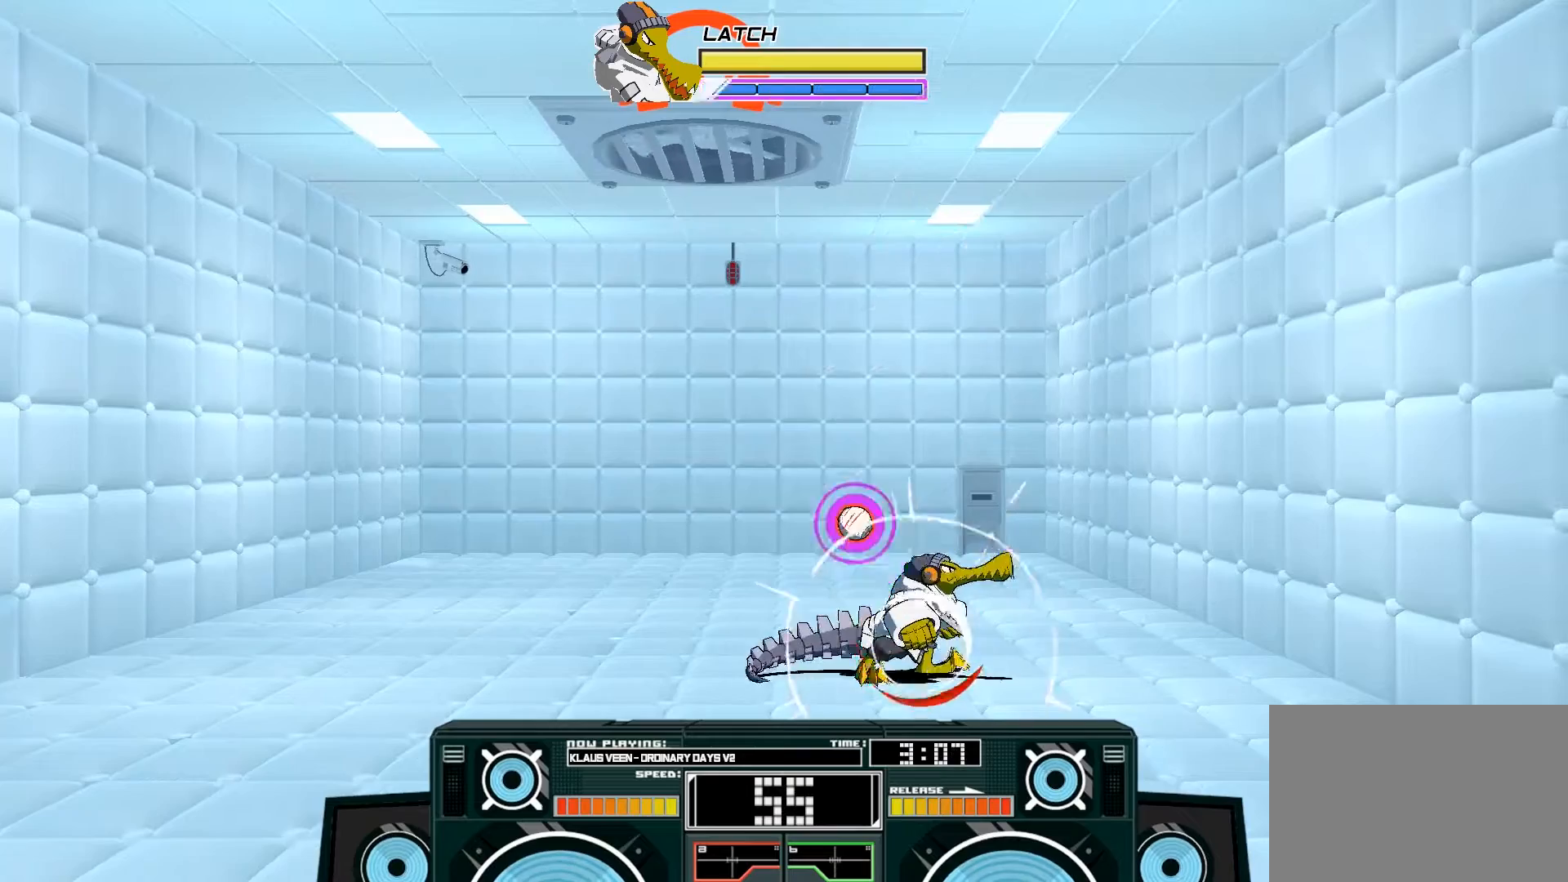
{"buttons": ["A", "B"], "left_stick": "down-right", "right_stick": "center", "events": [[367, "left_stick", "center"], [400, "A", "down"], [433, "B", "down"], [467, "left_stick", "down-right"]]}
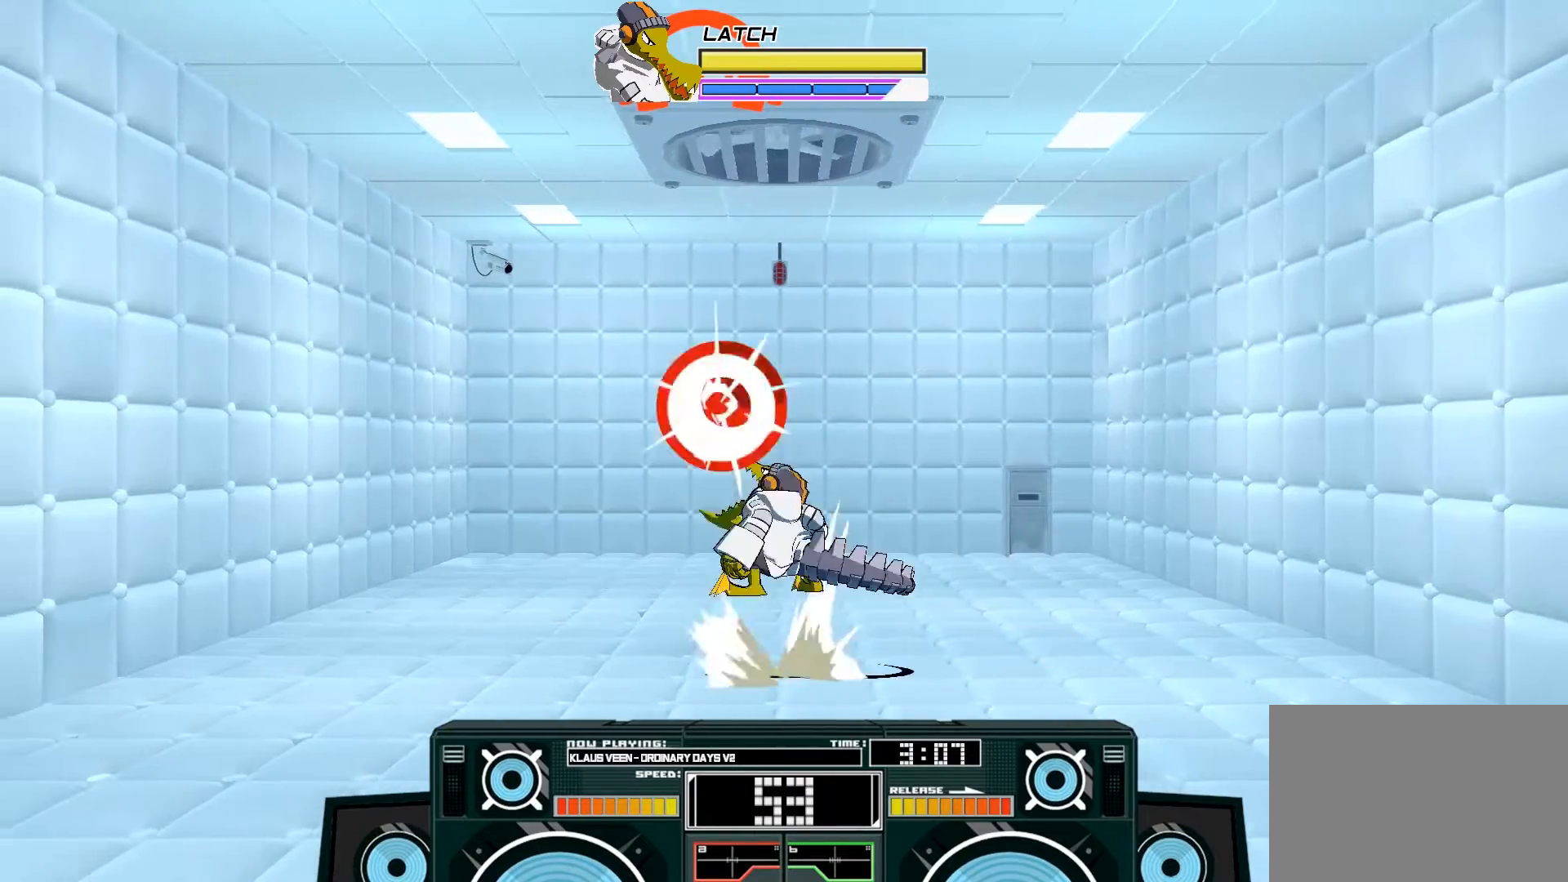
{"buttons": ["A"], "left_stick": "up-left", "right_stick": "center", "events": [[33, "left_stick", "right"], [167, "B", "up"], [217, "A", "up"], [267, "A", "down"], [267, "left_stick", "up-left"], [317, "B", "down"], [450, "B", "up"]]}
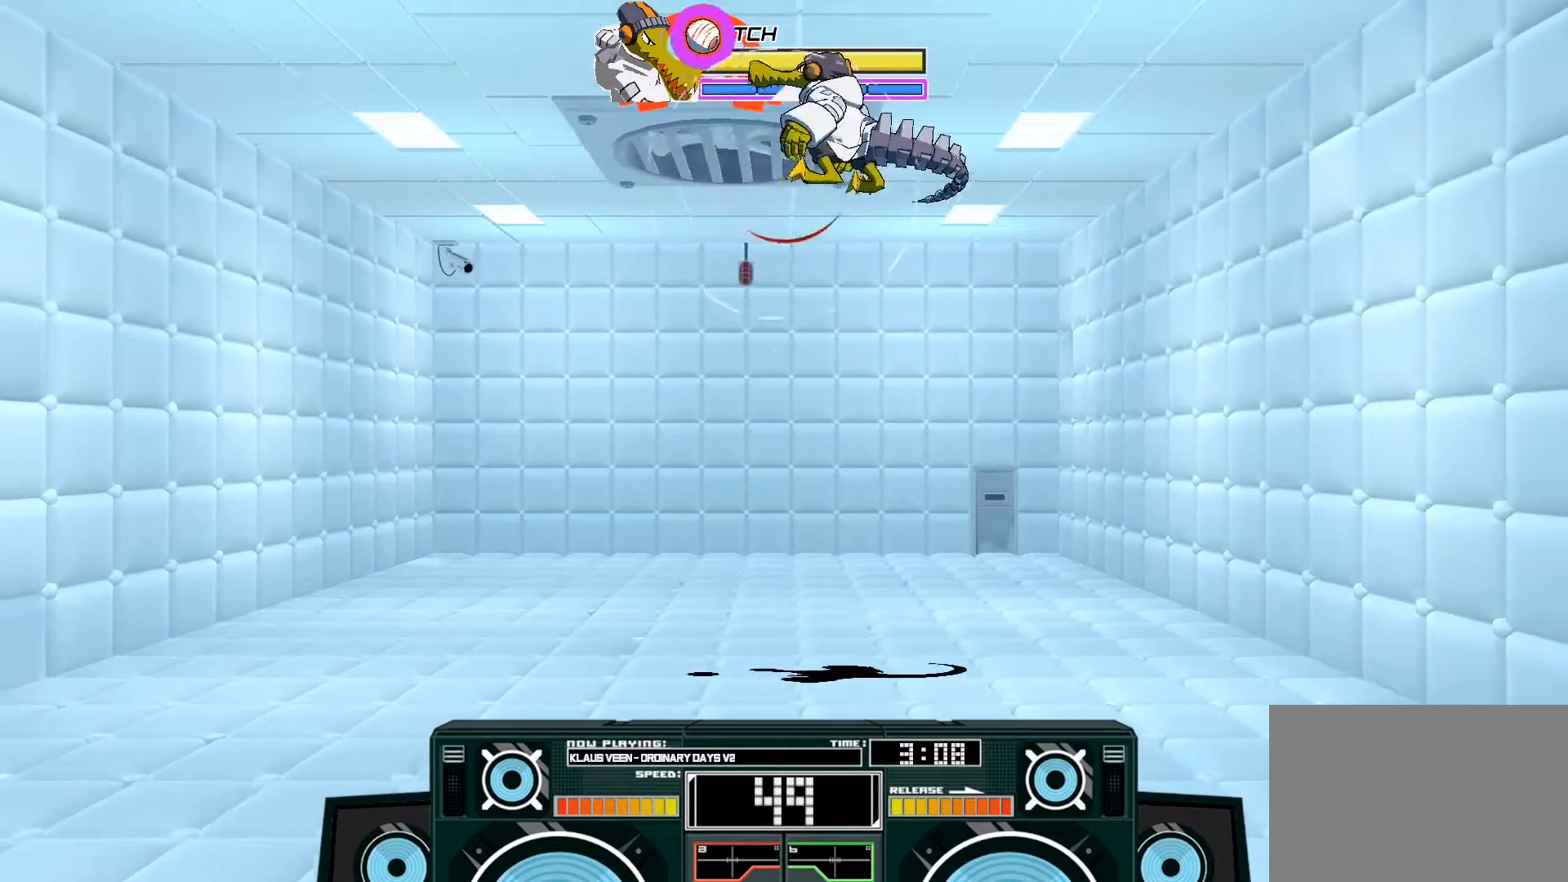
{"buttons": ["A", "B"], "left_stick": "down", "right_stick": "center", "events": [[67, "B", "down"], [200, "B", "up"], [300, "left_stick", "center"], [417, "B", "down"], [417, "left_stick", "down"]]}
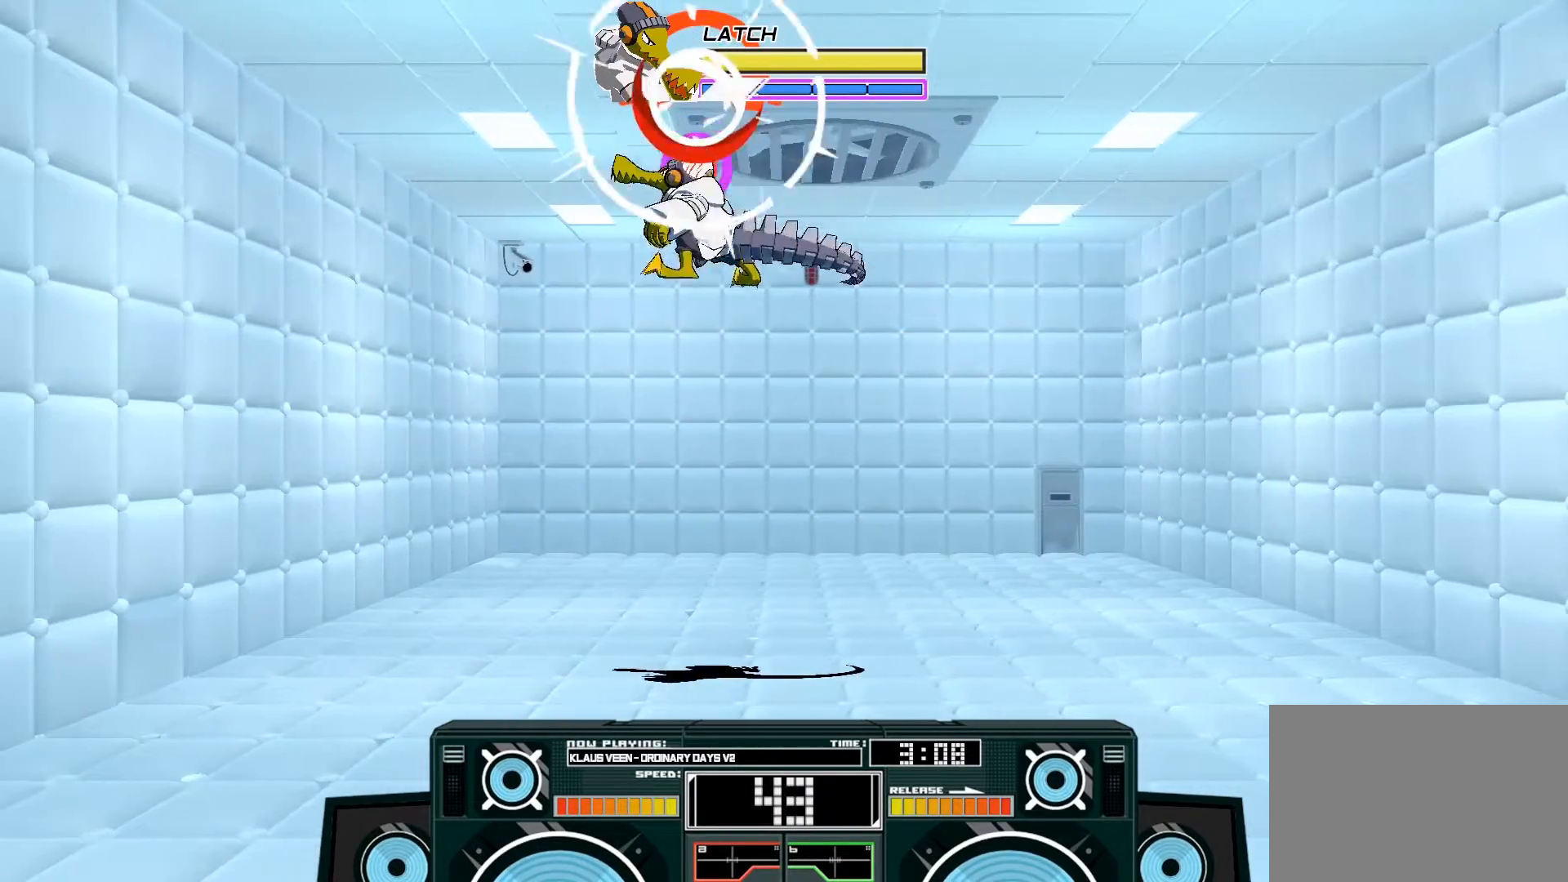
{"buttons": [], "left_stick": "center", "right_stick": "center", "events": [[17, "B", "up"], [33, "left_stick", "center"], [83, "A", "up"], [133, "left_stick", "down"], [200, "B", "down"], [367, "B", "up"], [500, "left_stick", "center"]]}
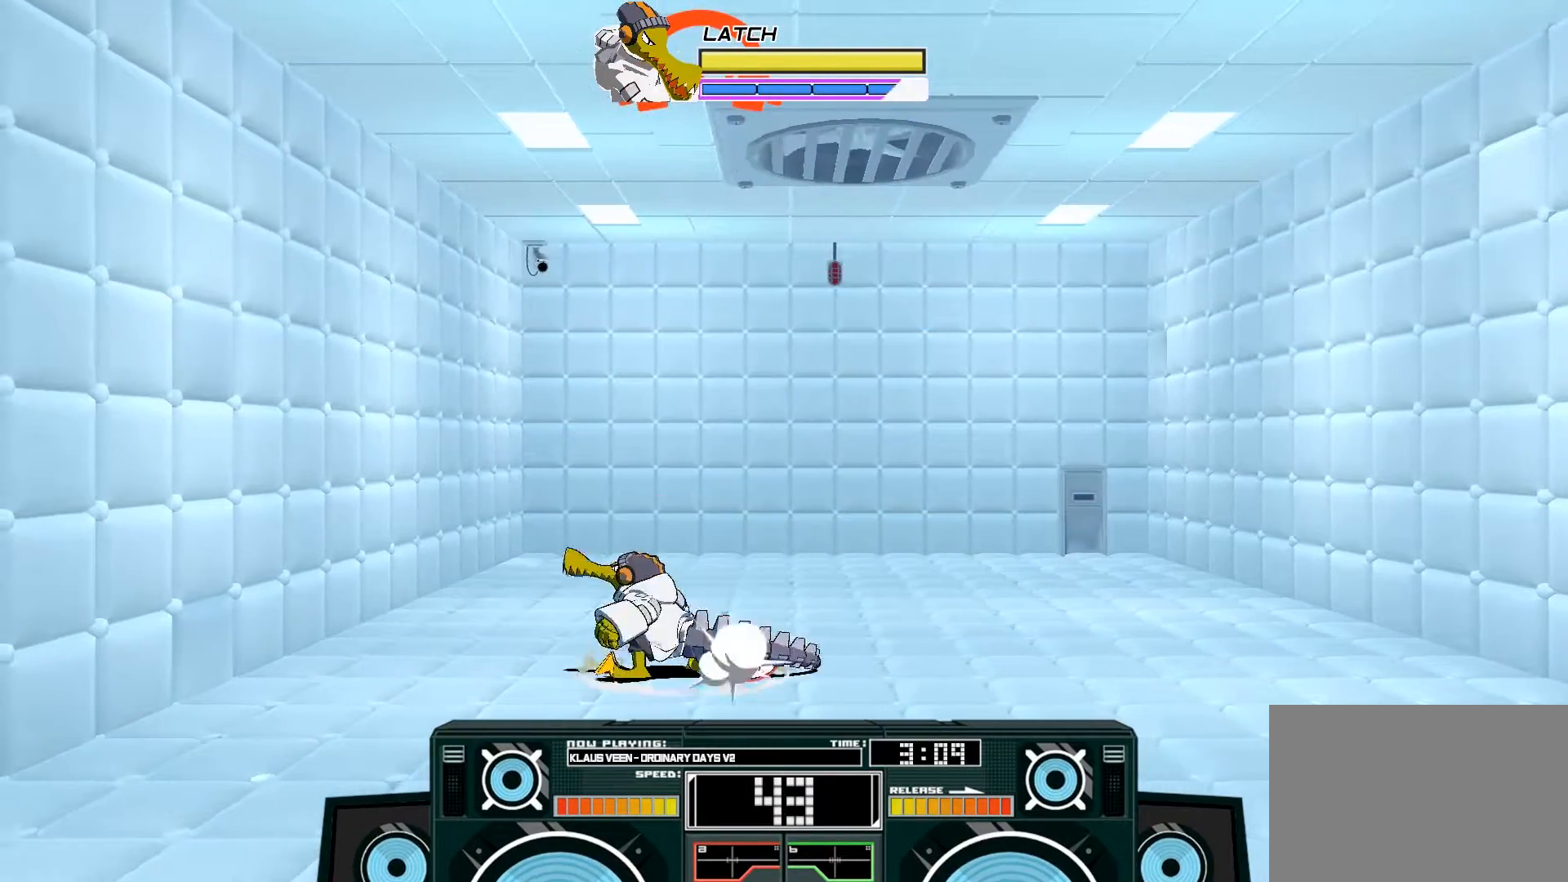
{"buttons": [], "left_stick": "right", "right_stick": "center", "events": [[67, "left_stick", "right"], [150, "B", "down"], [333, "B", "up"]]}
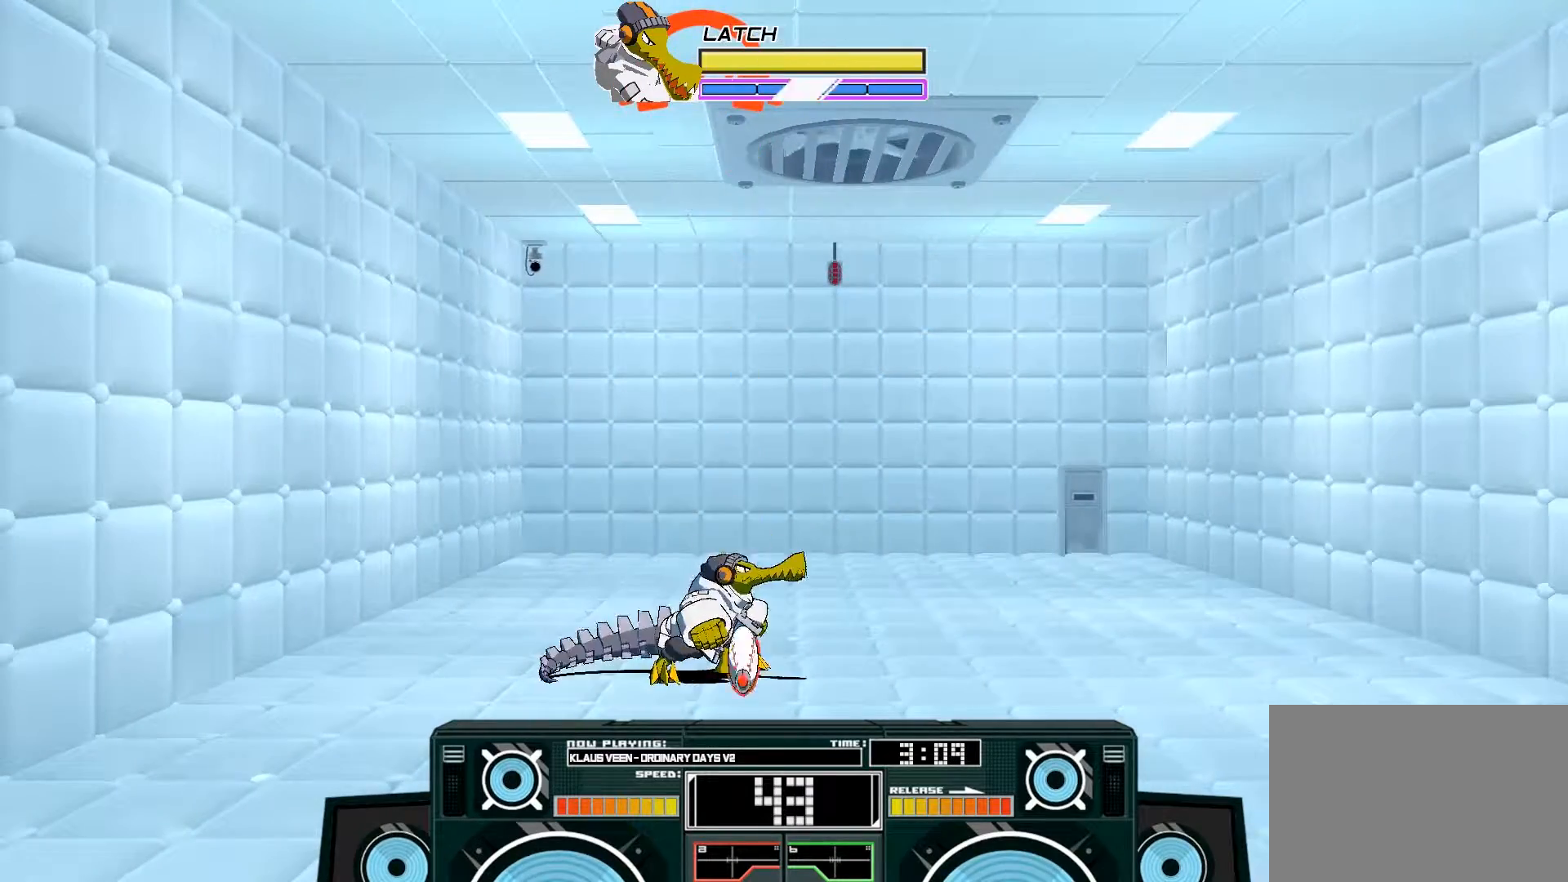
{"buttons": [], "left_stick": "left", "right_stick": "center", "events": [[367, "left_stick", "left"]]}
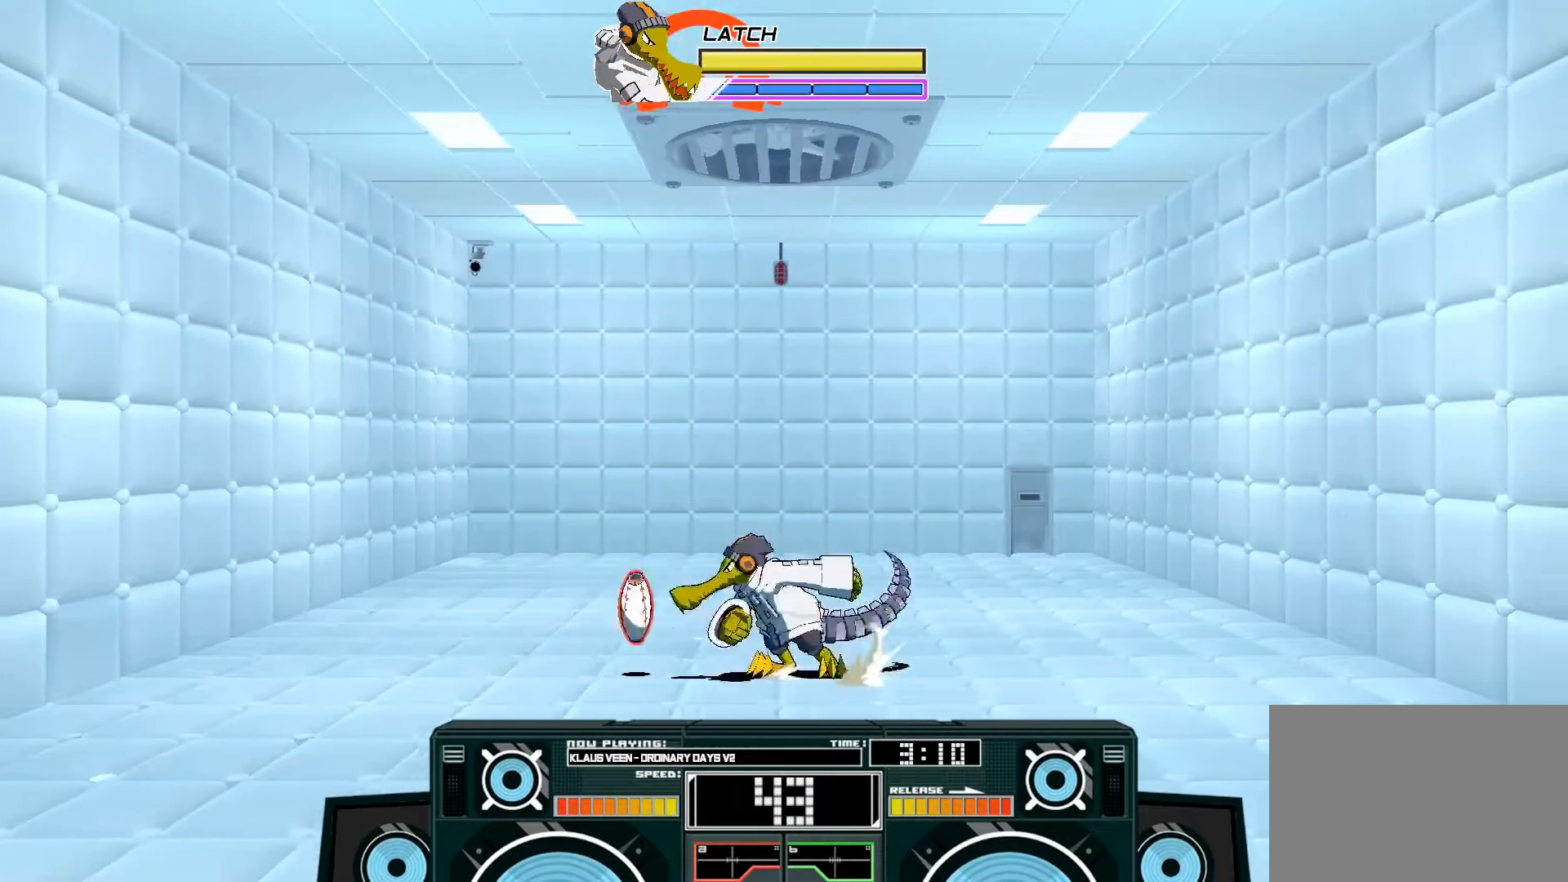
{"buttons": ["A"], "left_stick": "down-left", "right_stick": "center", "events": [[67, "left_stick", "center"], [333, "A", "down"], [467, "left_stick", "down-left"]]}
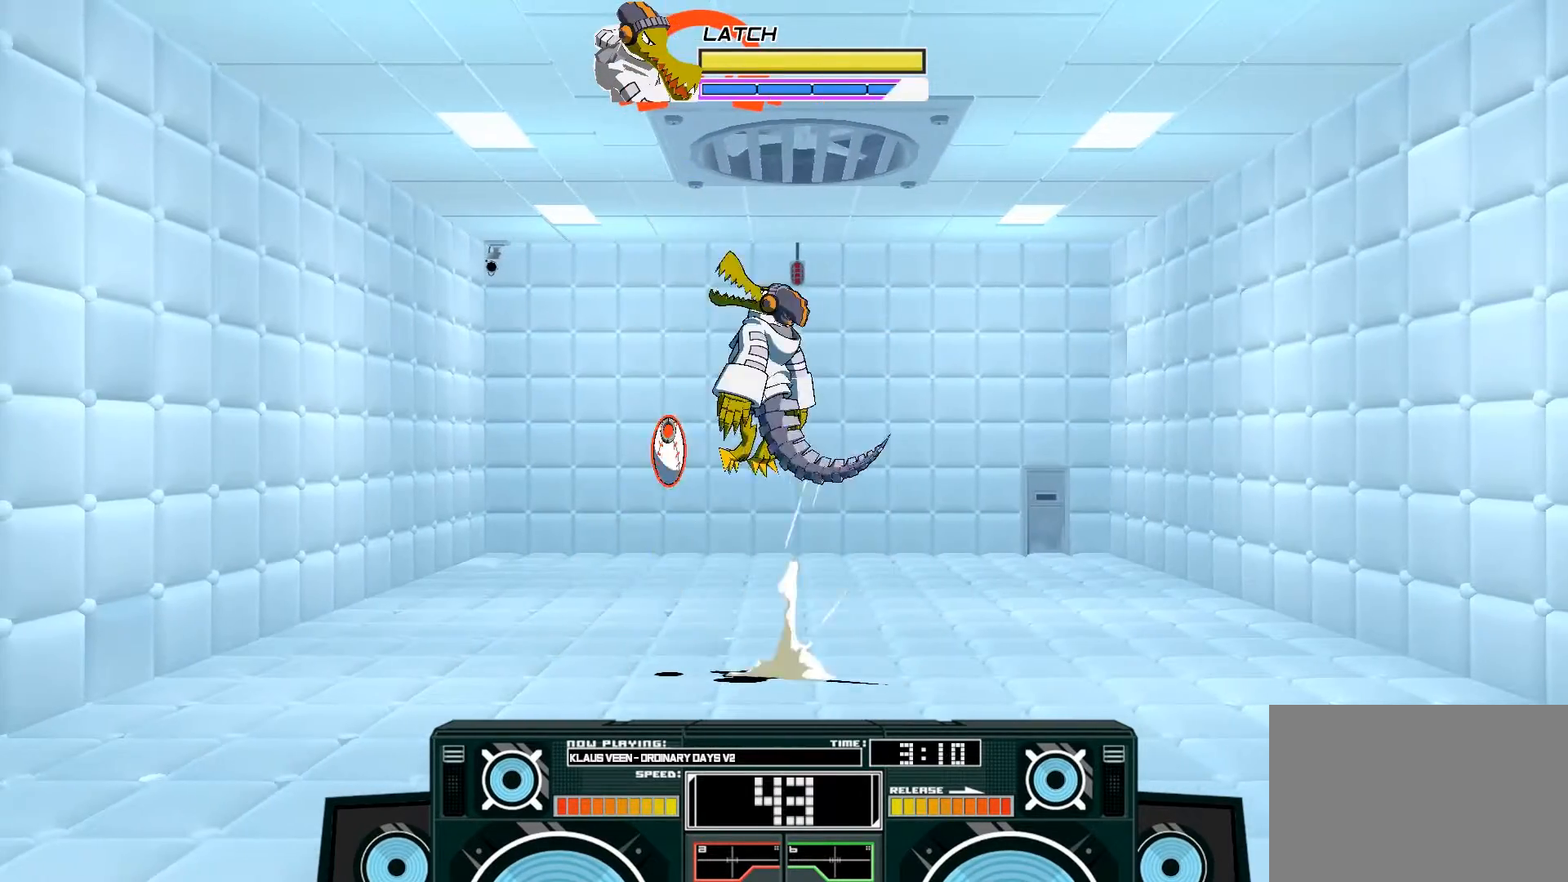
{"buttons": ["A"], "left_stick": "down-right", "right_stick": "center", "events": [[33, "left_stick", "down"], [117, "X", "down"], [167, "left_stick", "down-right"], [200, "X", "up"]]}
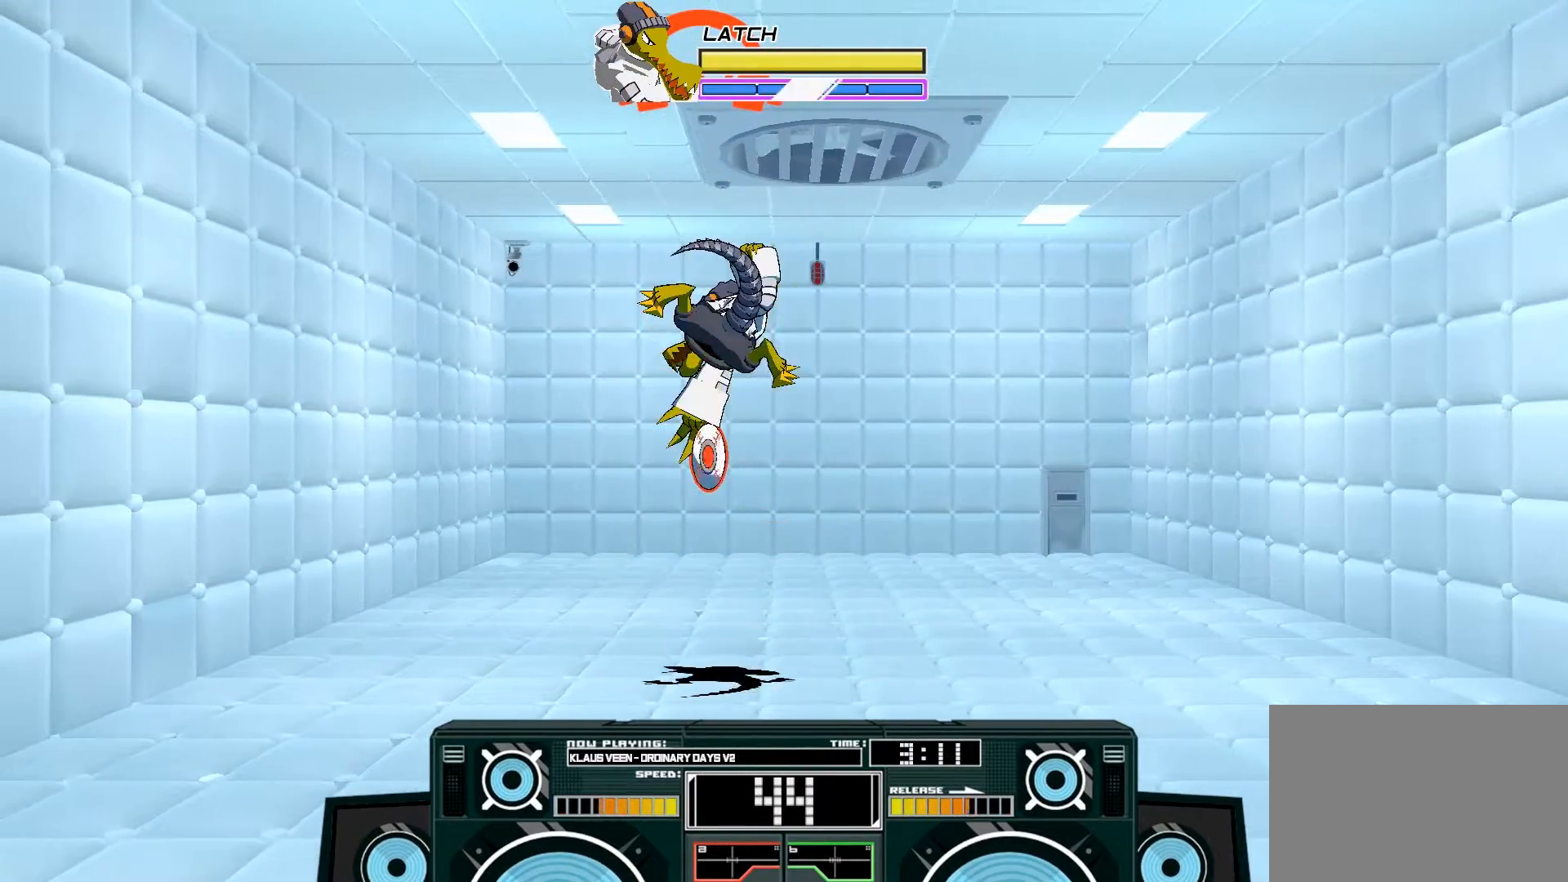
{"buttons": ["B"], "left_stick": "down", "right_stick": "center", "events": [[167, "left_stick", "right"], [300, "left_stick", "up-right"], [333, "A", "up"], [433, "B", "down"], [433, "left_stick", "down-right"], [483, "left_stick", "down"]]}
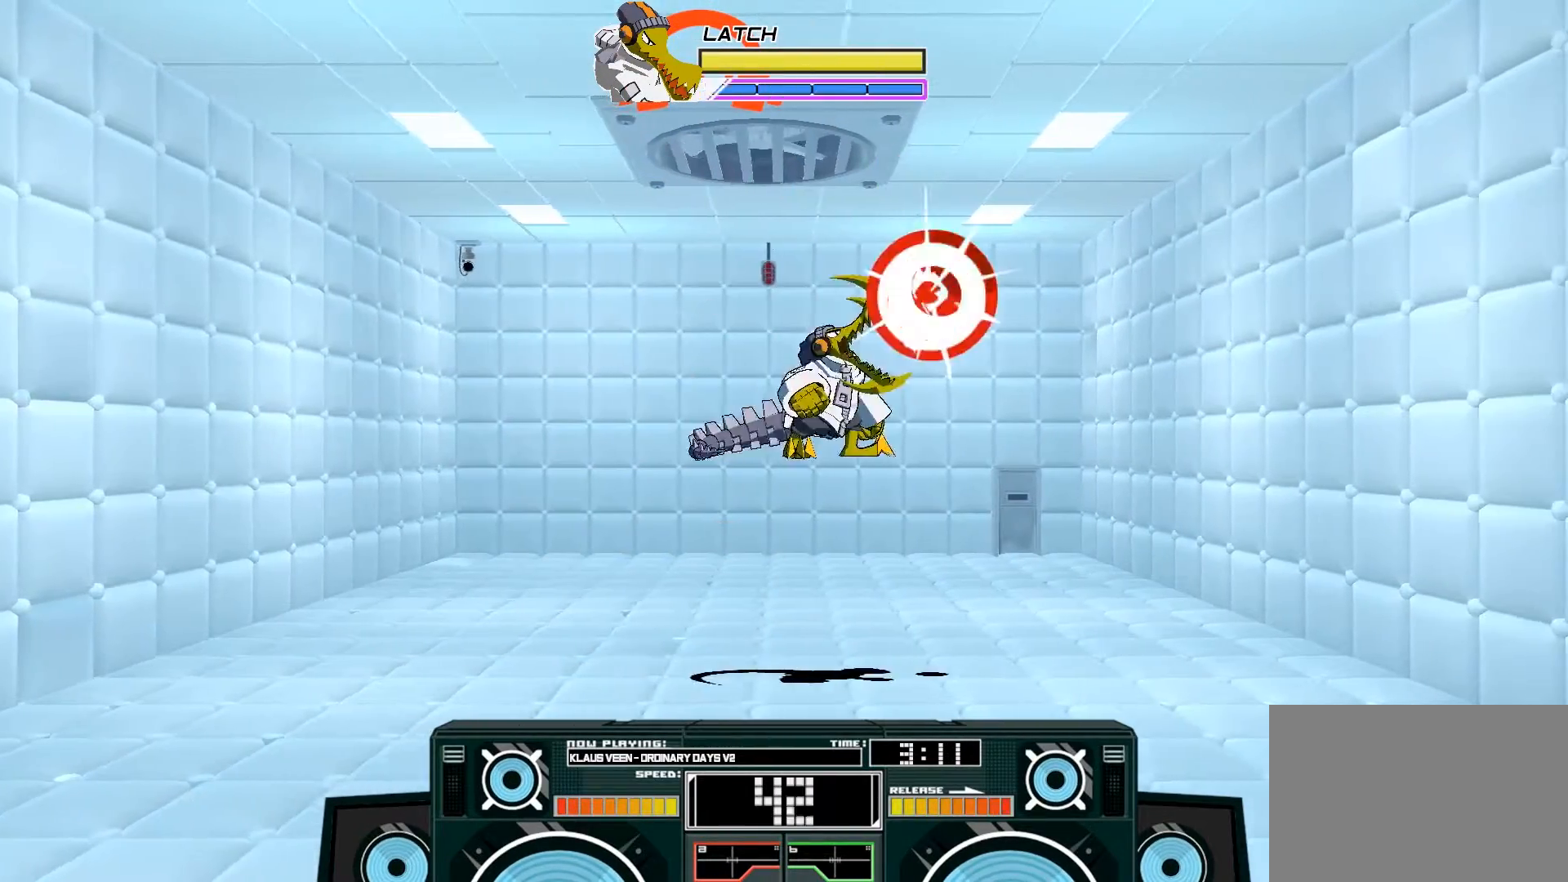
{"buttons": [], "left_stick": "center", "right_stick": "center", "events": [[67, "B", "up"], [300, "left_stick", "center"]]}
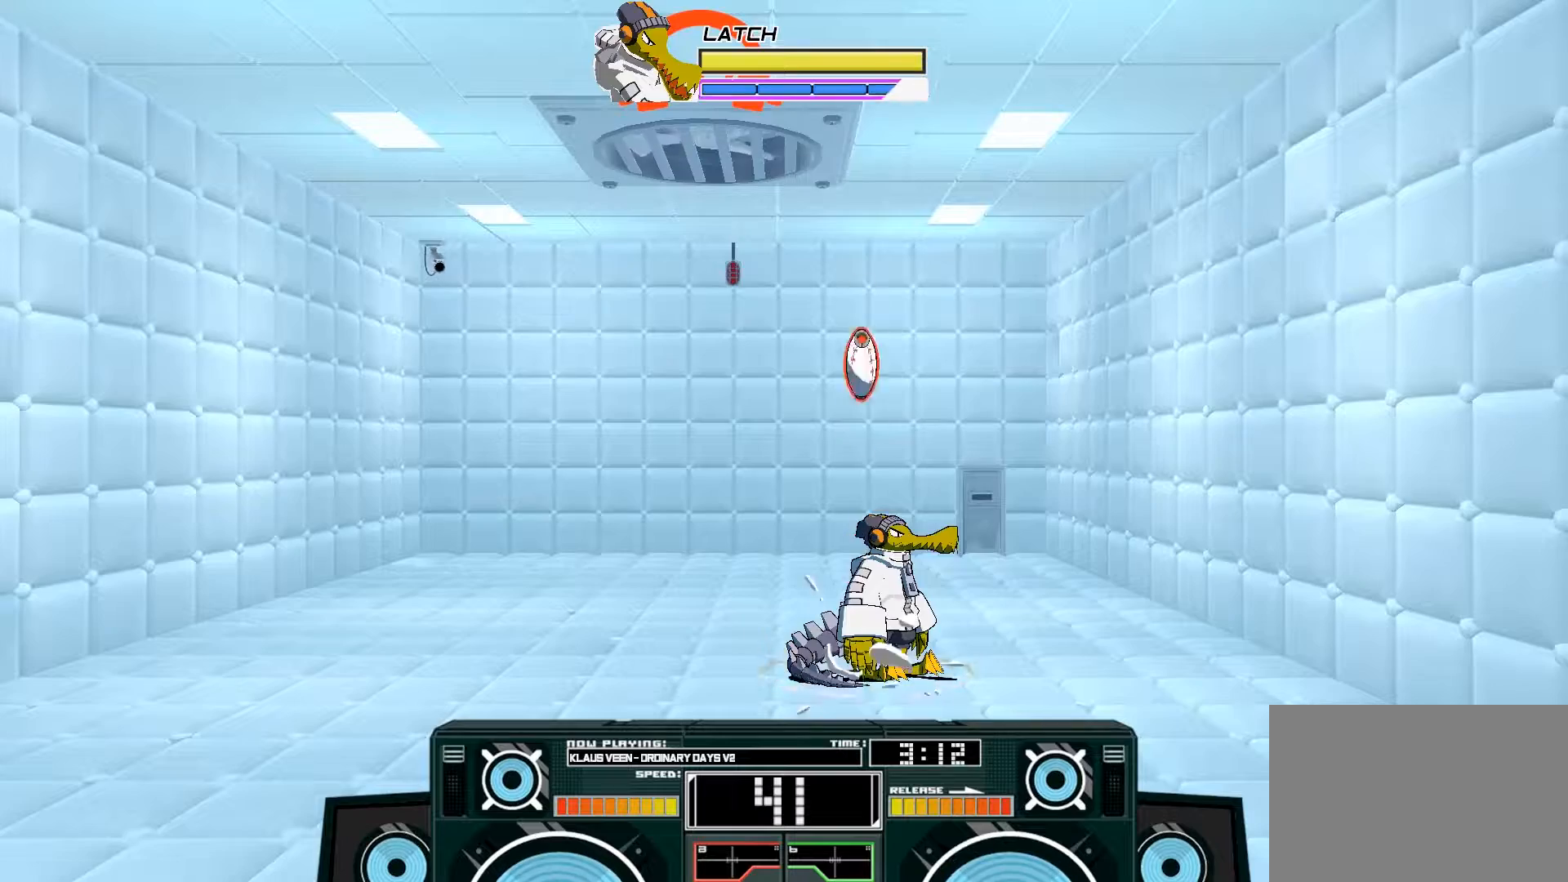
{"buttons": [], "left_stick": "center", "right_stick": "right", "events": [[133, "left_stick", "left"], [200, "left_stick", "center"], [300, "right_stick", "up-right"], [433, "right_stick", "right"]]}
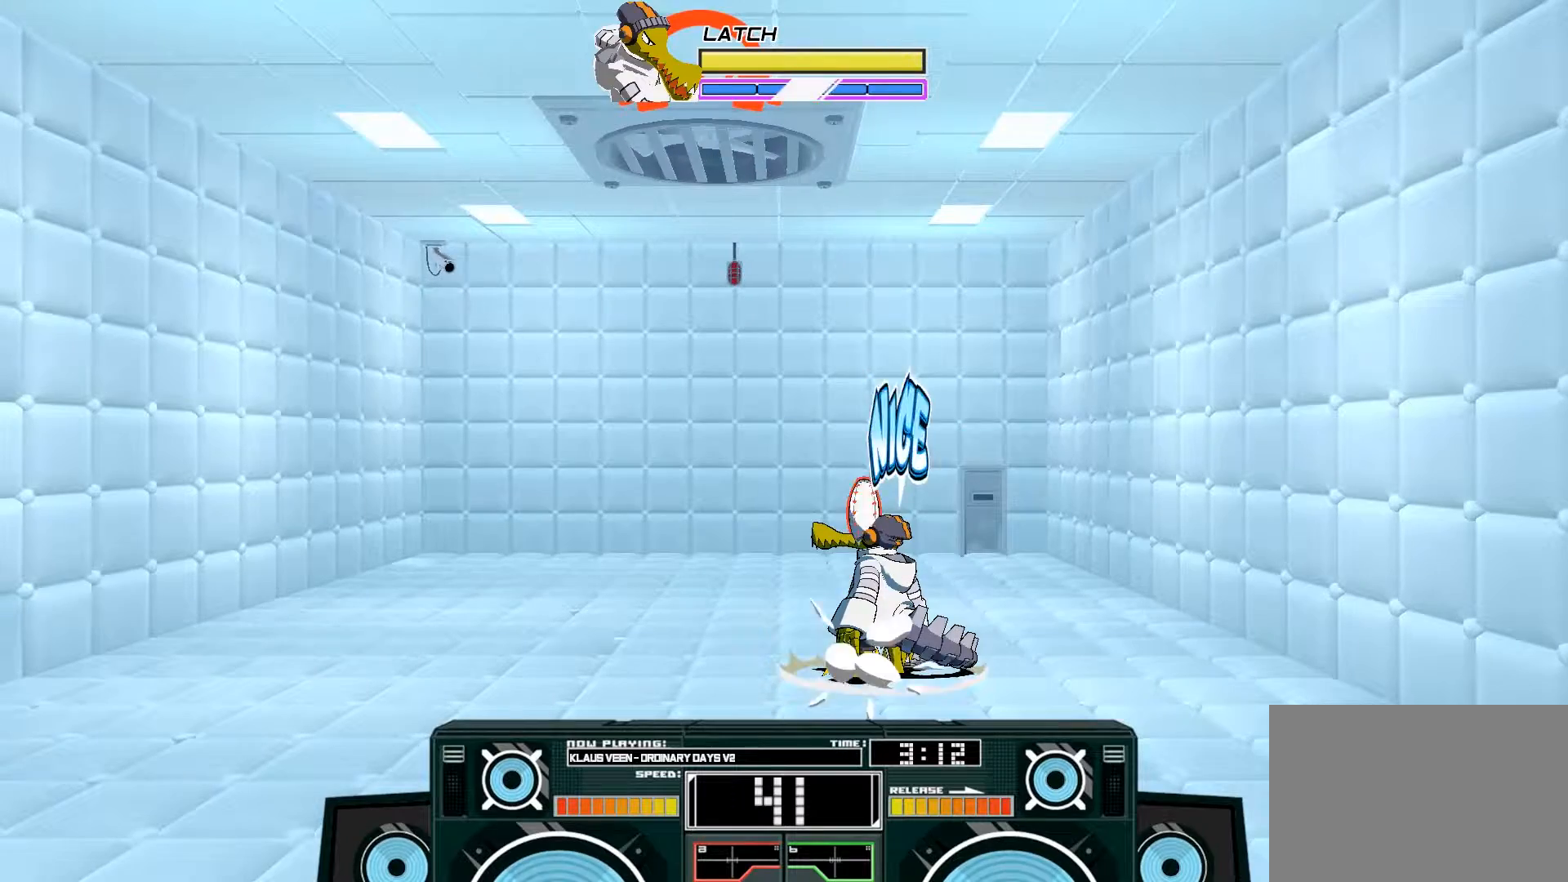
{"buttons": [], "left_stick": "center", "right_stick": "center", "events": [[33, "right_stick", "center"]]}
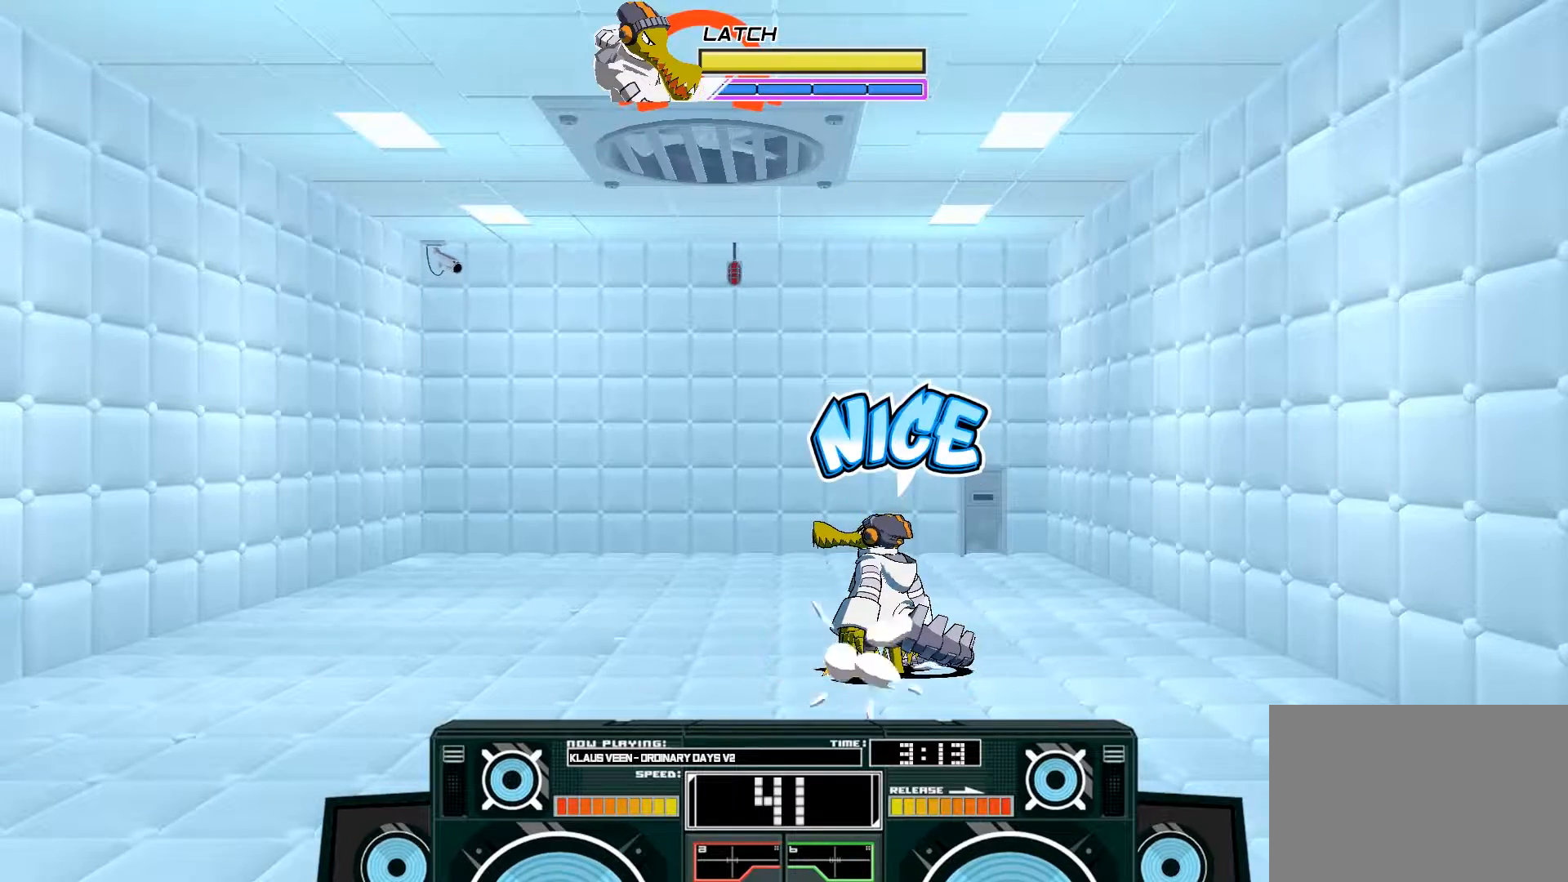
{"buttons": [], "left_stick": "center", "right_stick": "center", "events": []}
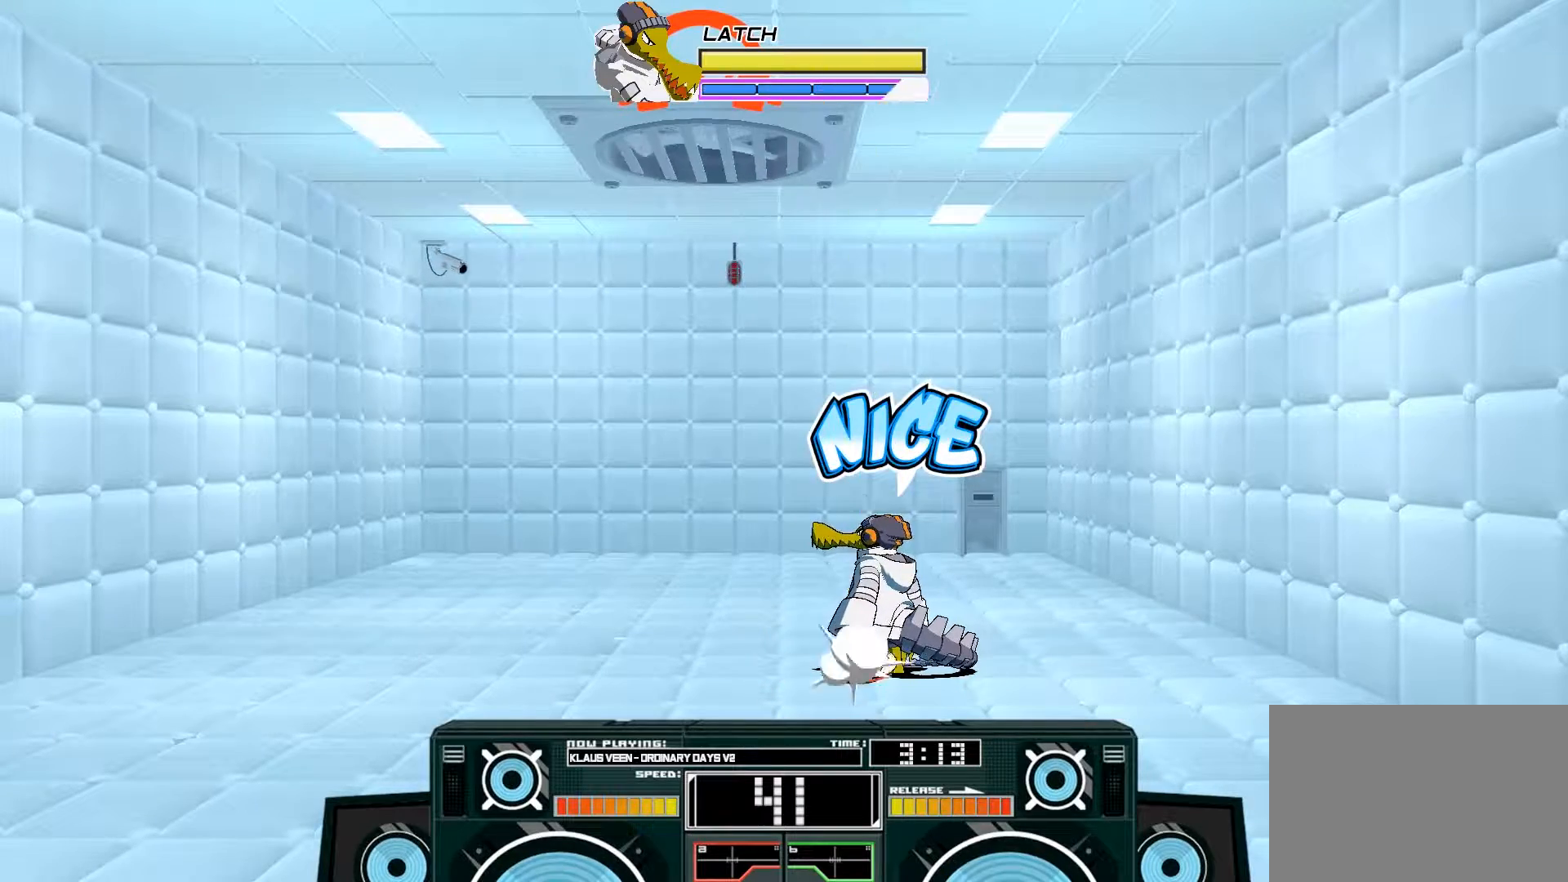
{"buttons": [], "left_stick": "center", "right_stick": "center", "events": [[300, "A", "down"], [367, "A", "up"]]}
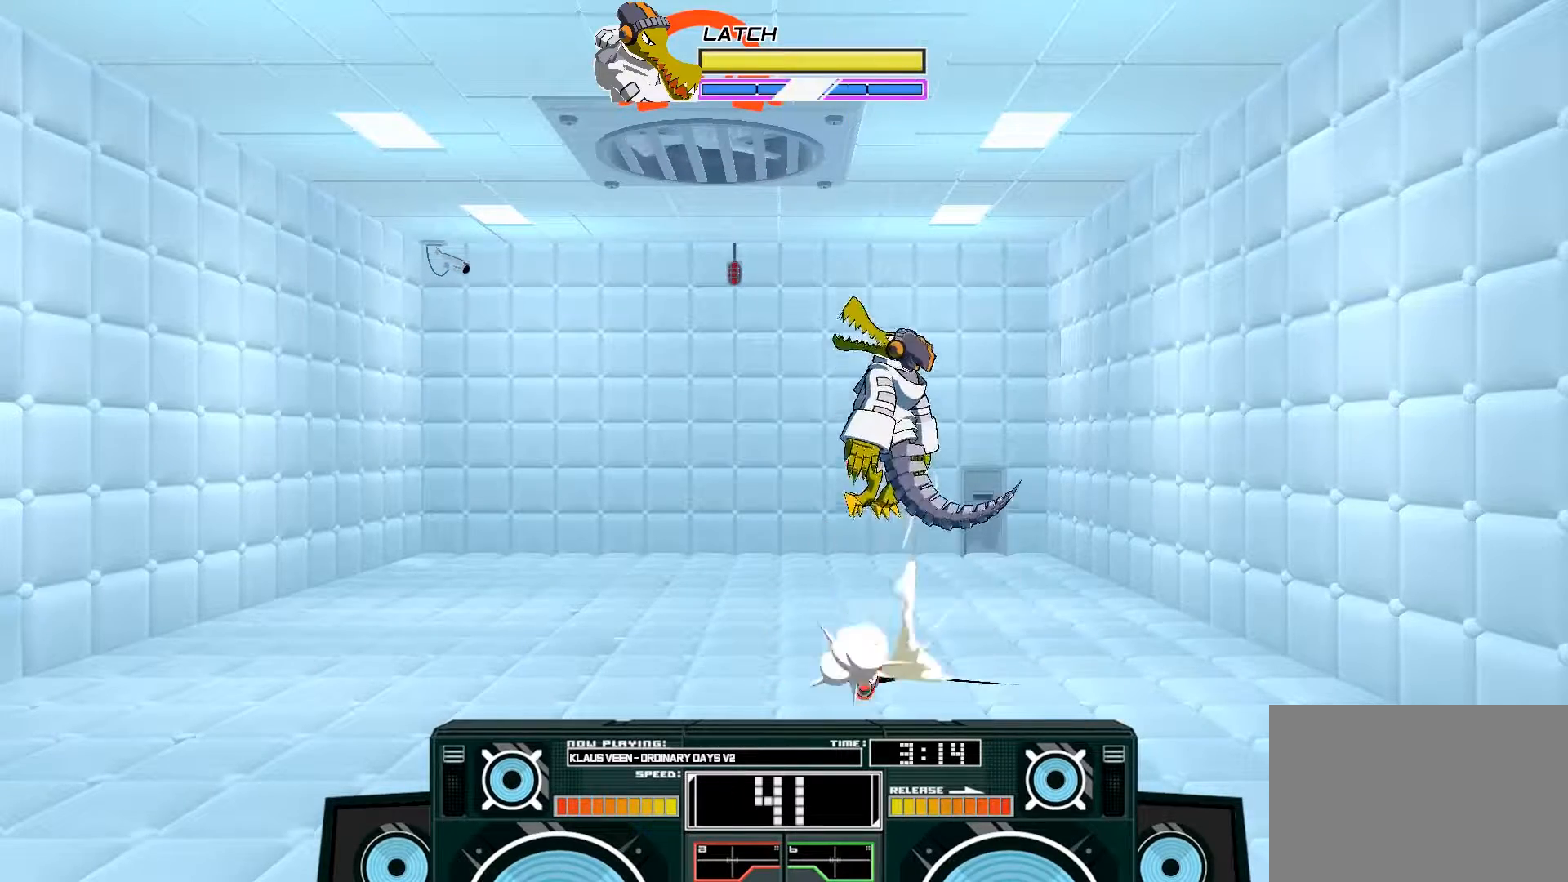
{"buttons": [], "left_stick": "center", "right_stick": "center", "events": [[100, "left_stick", "down"], [233, "left_stick", "down-left"], [500, "left_stick", "center"]]}
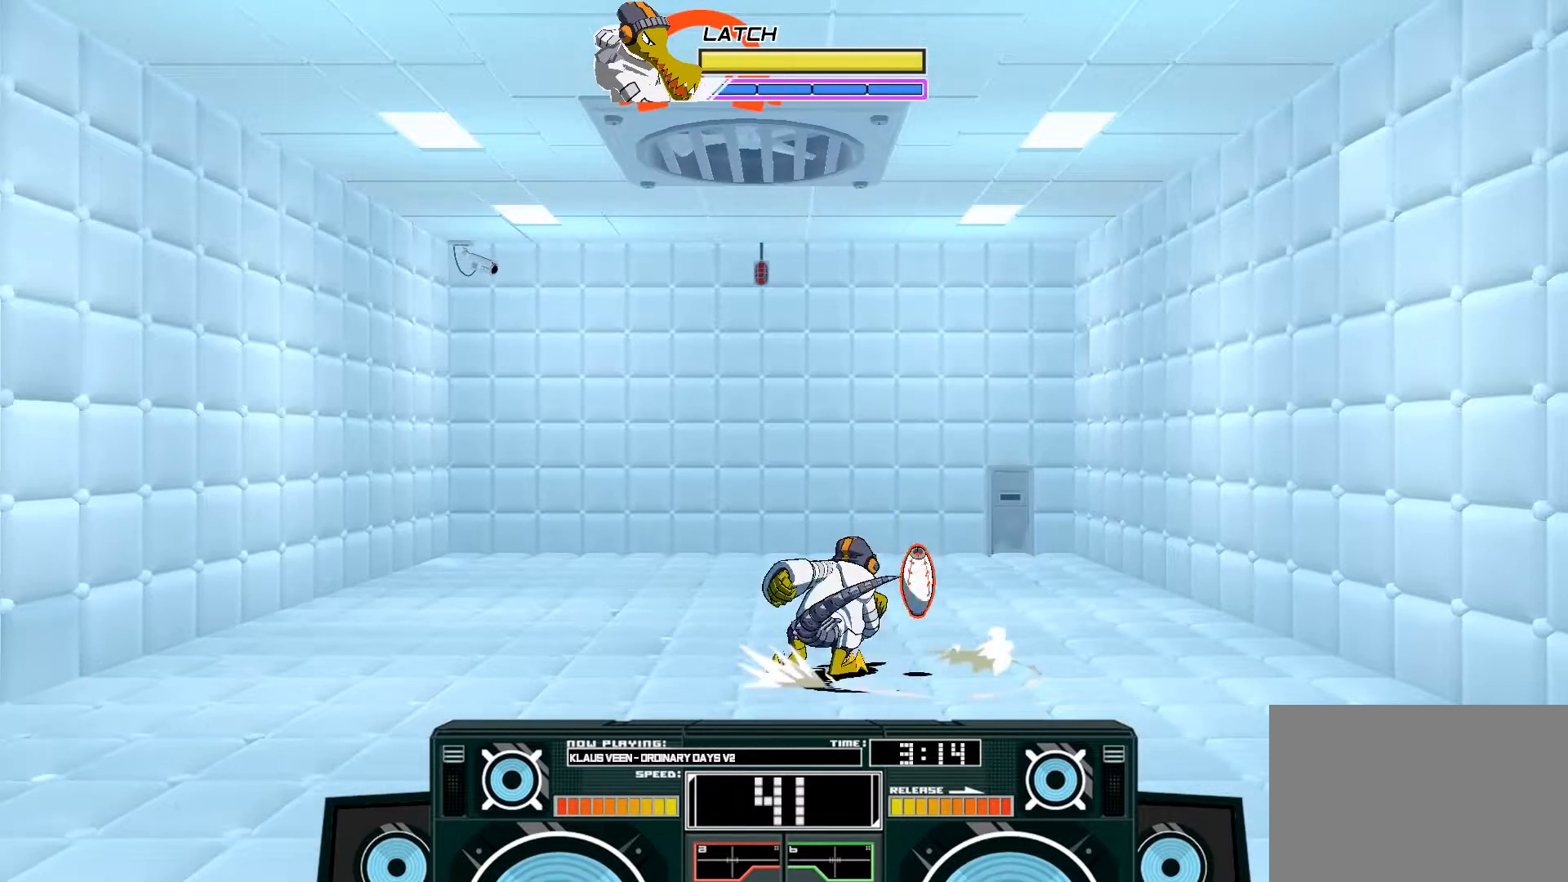
{"buttons": ["A"], "left_stick": "down-right", "right_stick": "center", "events": [[133, "A", "down"], [467, "left_stick", "down-right"]]}
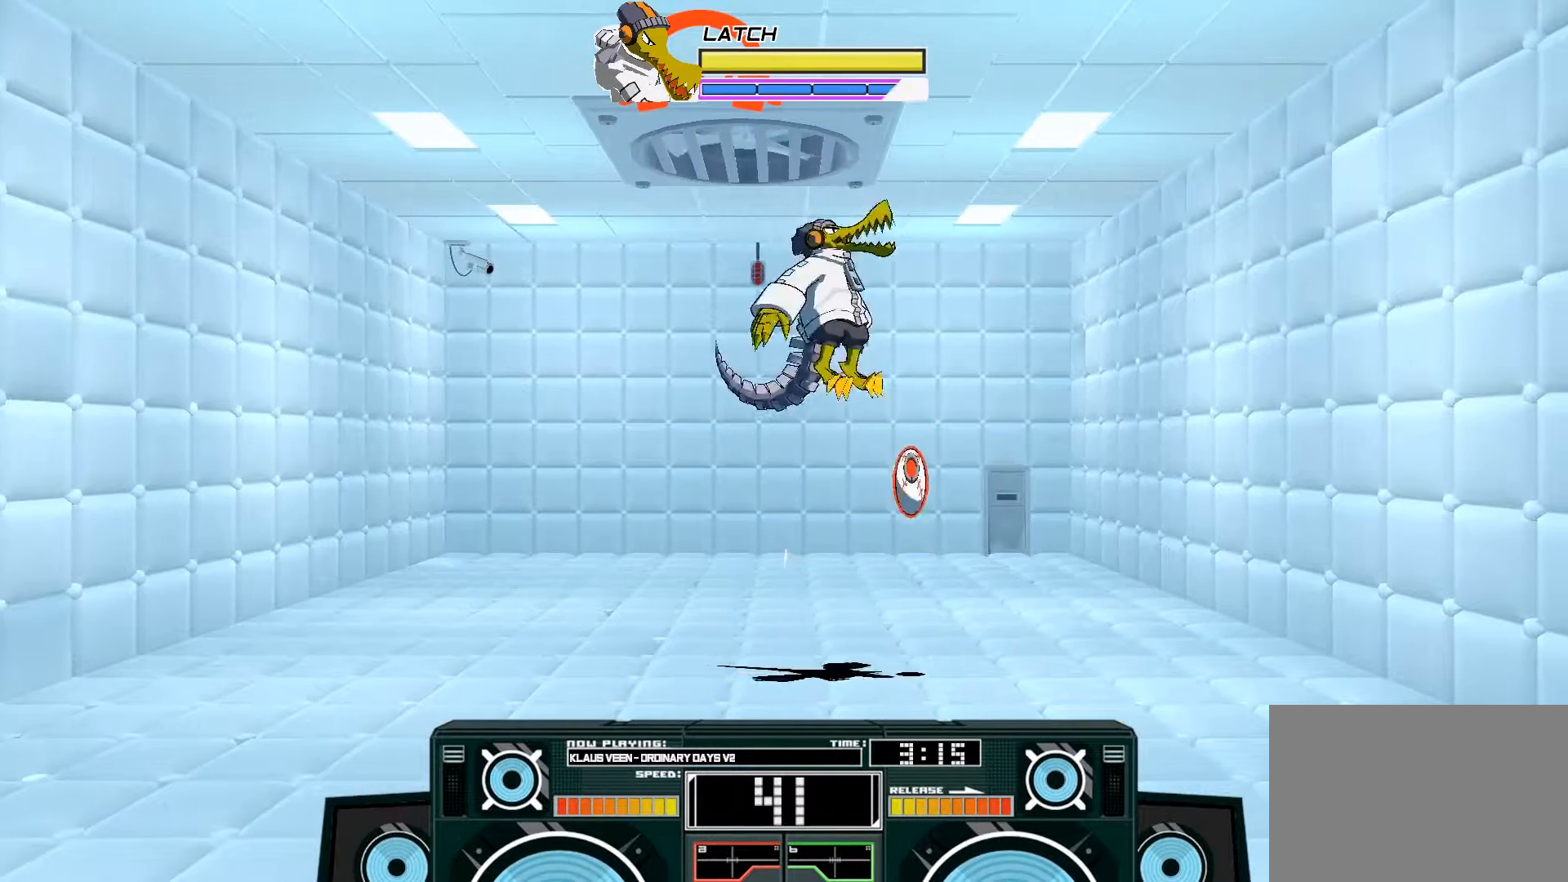
{"buttons": ["A"], "left_stick": "down-left", "right_stick": "center", "events": [[67, "X", "down"], [67, "left_stick", "down-left"], [200, "X", "up"]]}
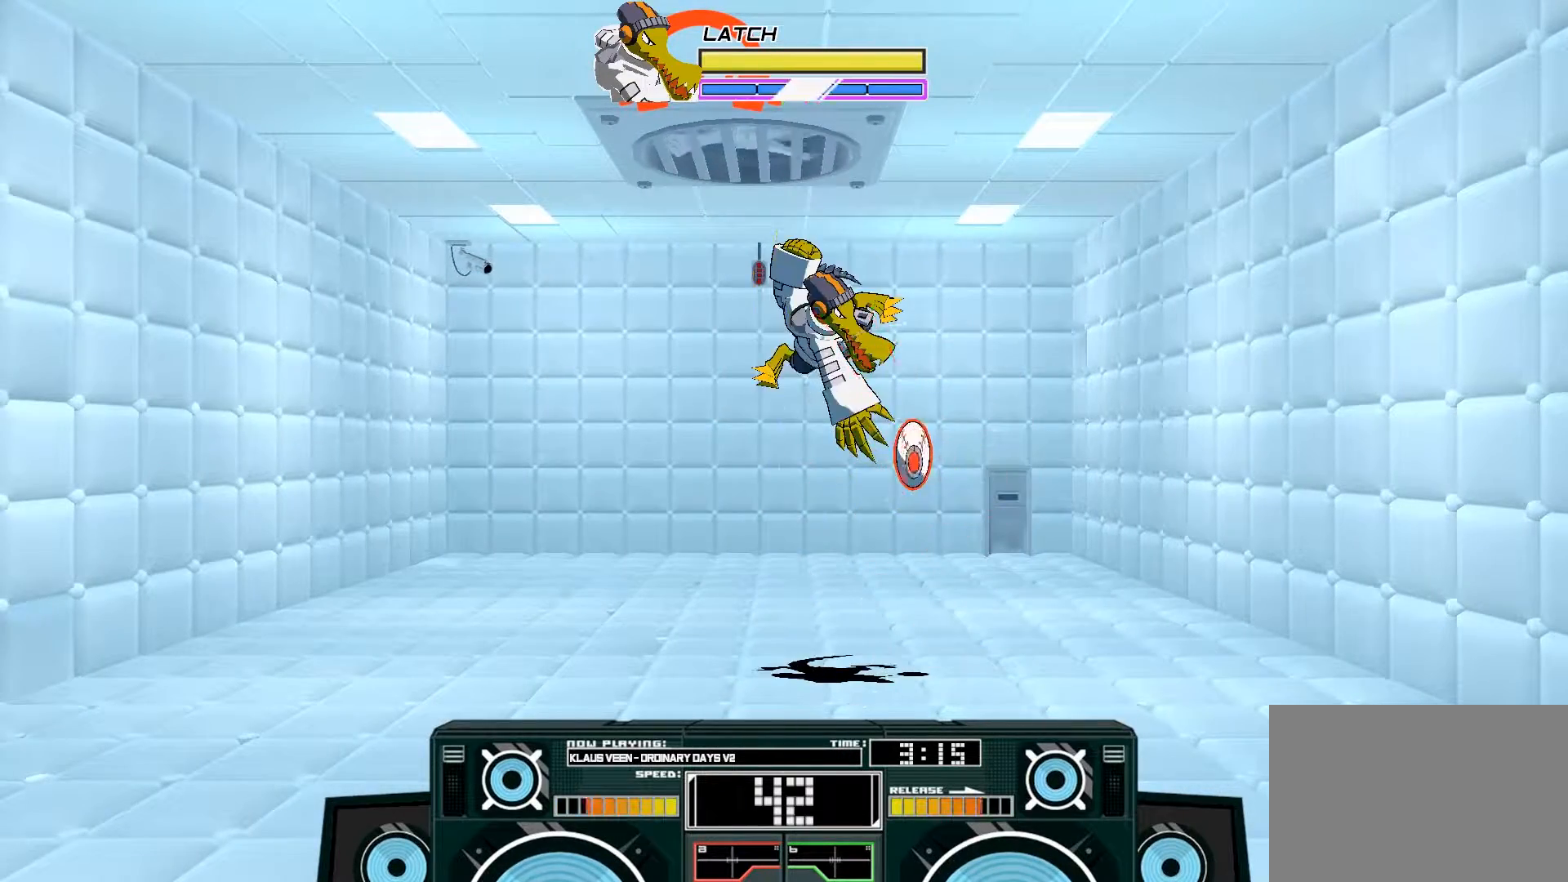
{"buttons": ["B"], "left_stick": "down", "right_stick": "center", "events": [[100, "left_stick", "left"], [300, "left_stick", "up-left"], [367, "A", "up"], [433, "B", "down"], [467, "left_stick", "down"]]}
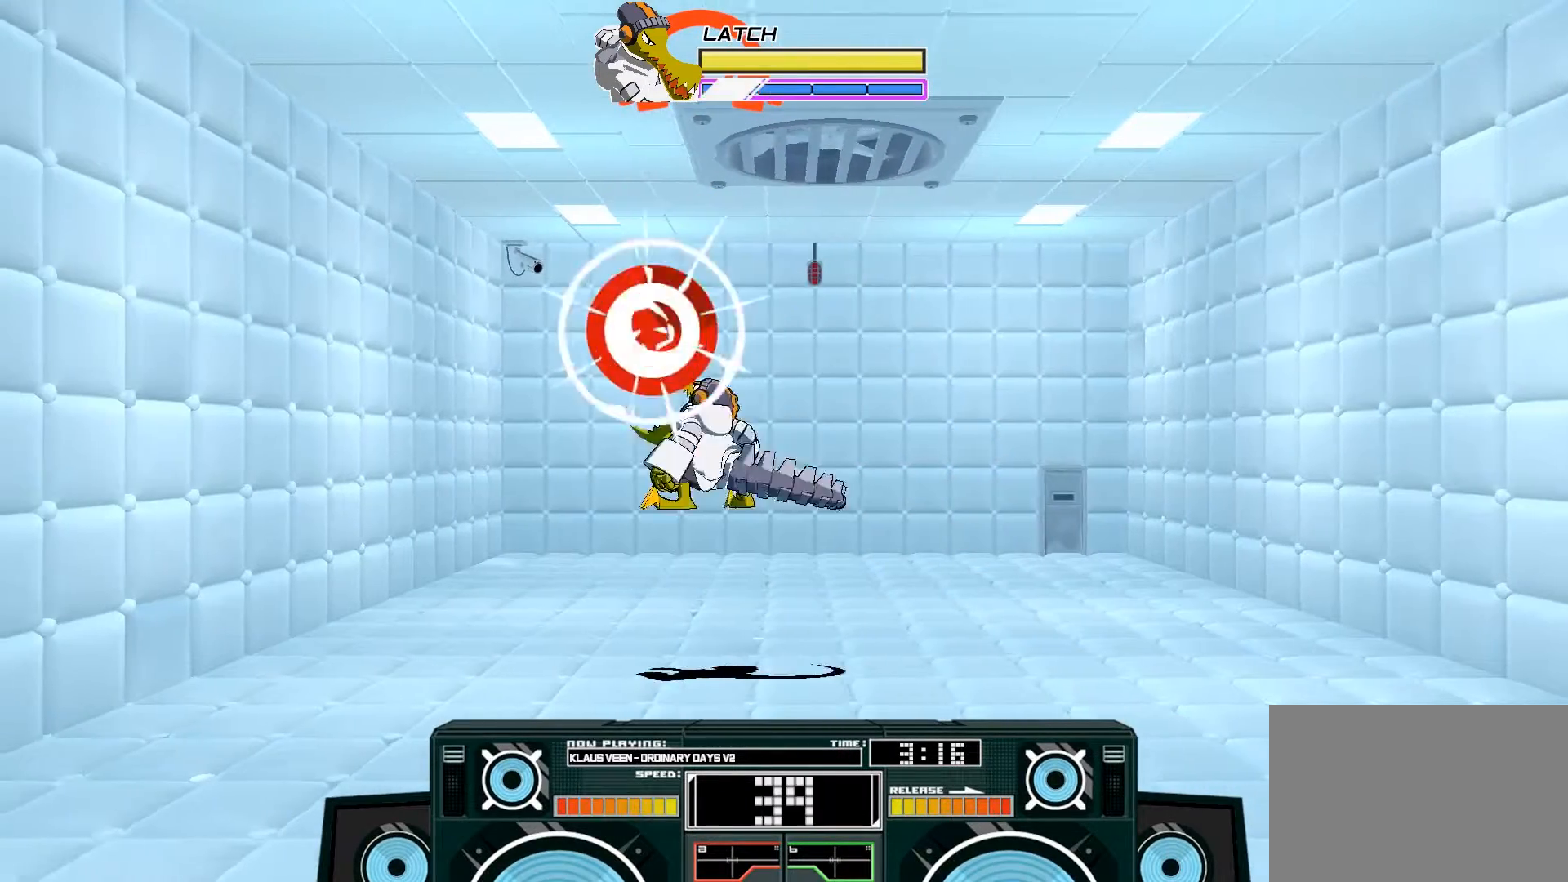
{"buttons": [], "left_stick": "right", "right_stick": "center", "events": [[67, "B", "up"], [200, "left_stick", "center"], [233, "A", "down"], [233, "X", "down"], [267, "left_stick", "right"], [333, "A", "up"], [333, "X", "up"]]}
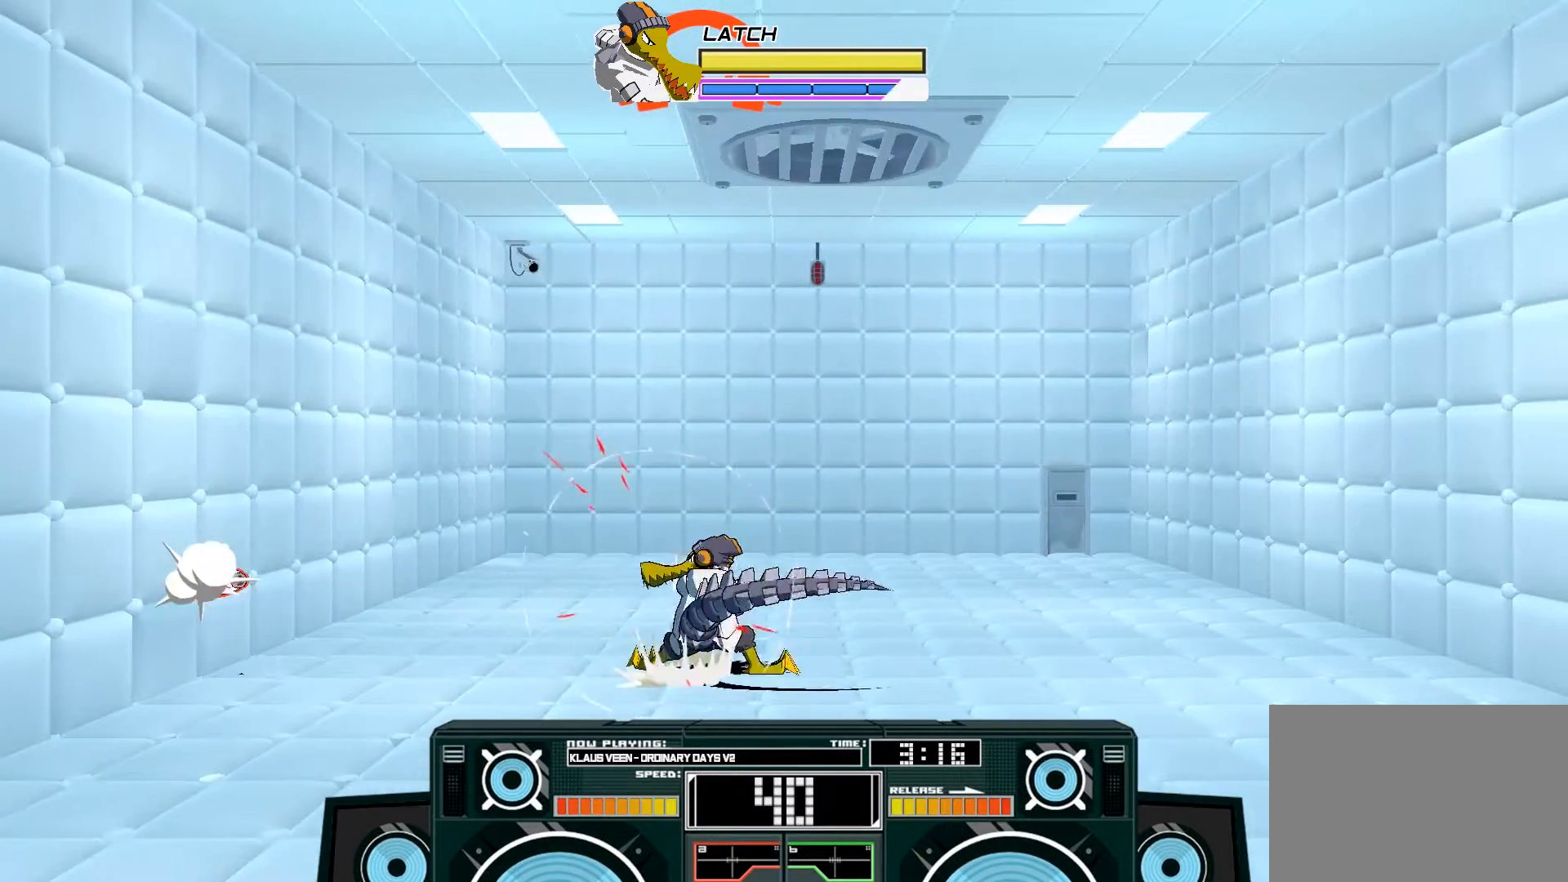
{"buttons": ["A"], "left_stick": "left", "right_stick": "center", "events": [[233, "B", "down"], [267, "left_stick", "left"], [433, "B", "up"], [500, "A", "down"]]}
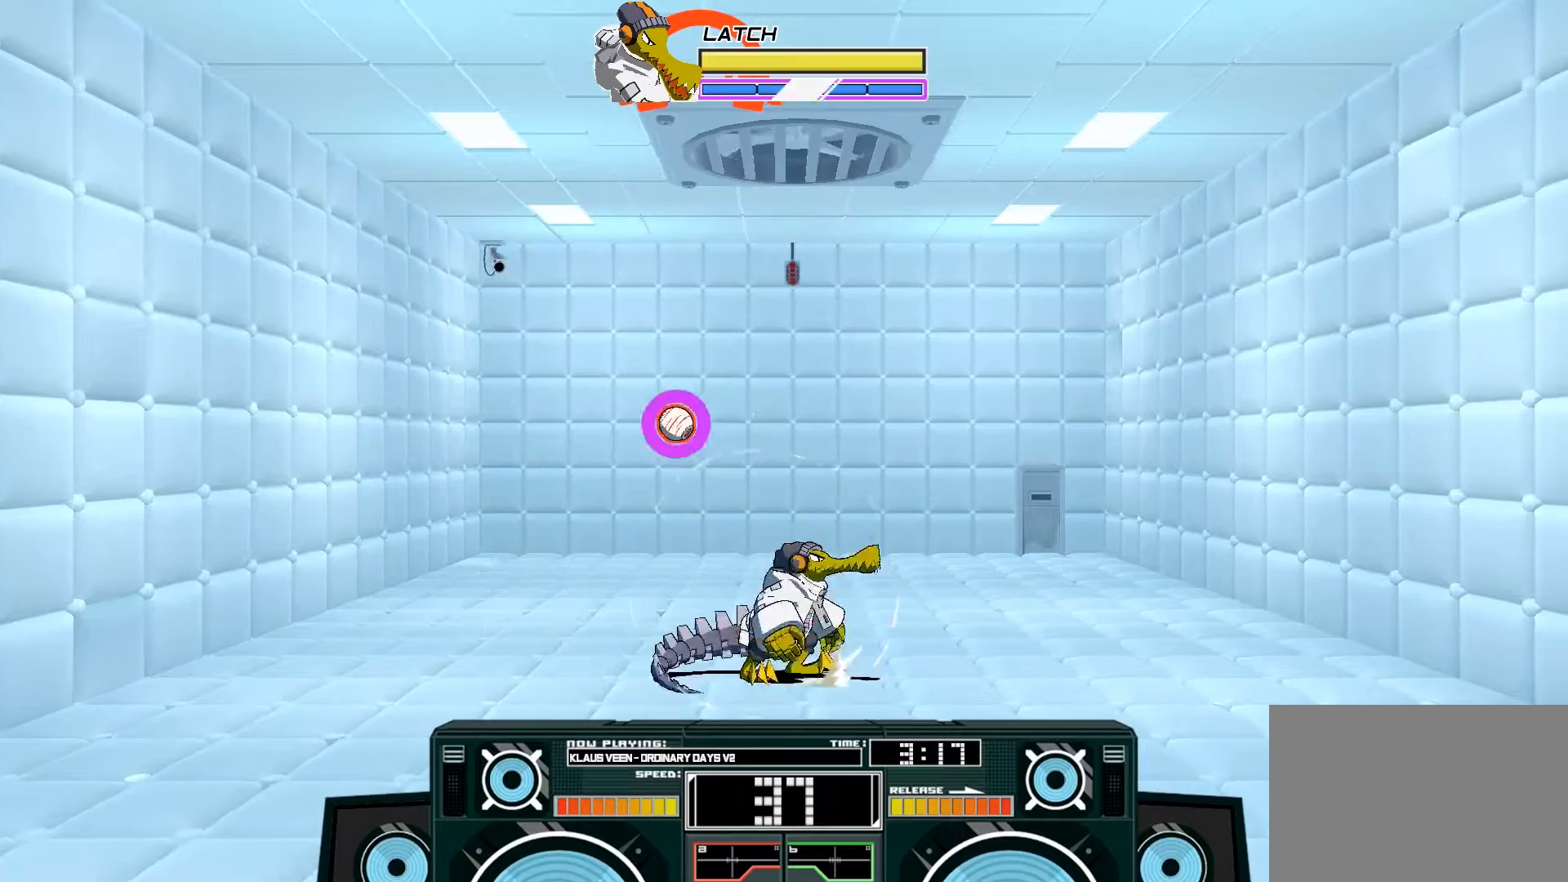
{"buttons": [], "left_stick": "right", "right_stick": "center", "events": [[33, "X", "down"], [133, "X", "up"], [200, "A", "up"], [200, "left_stick", "right"]]}
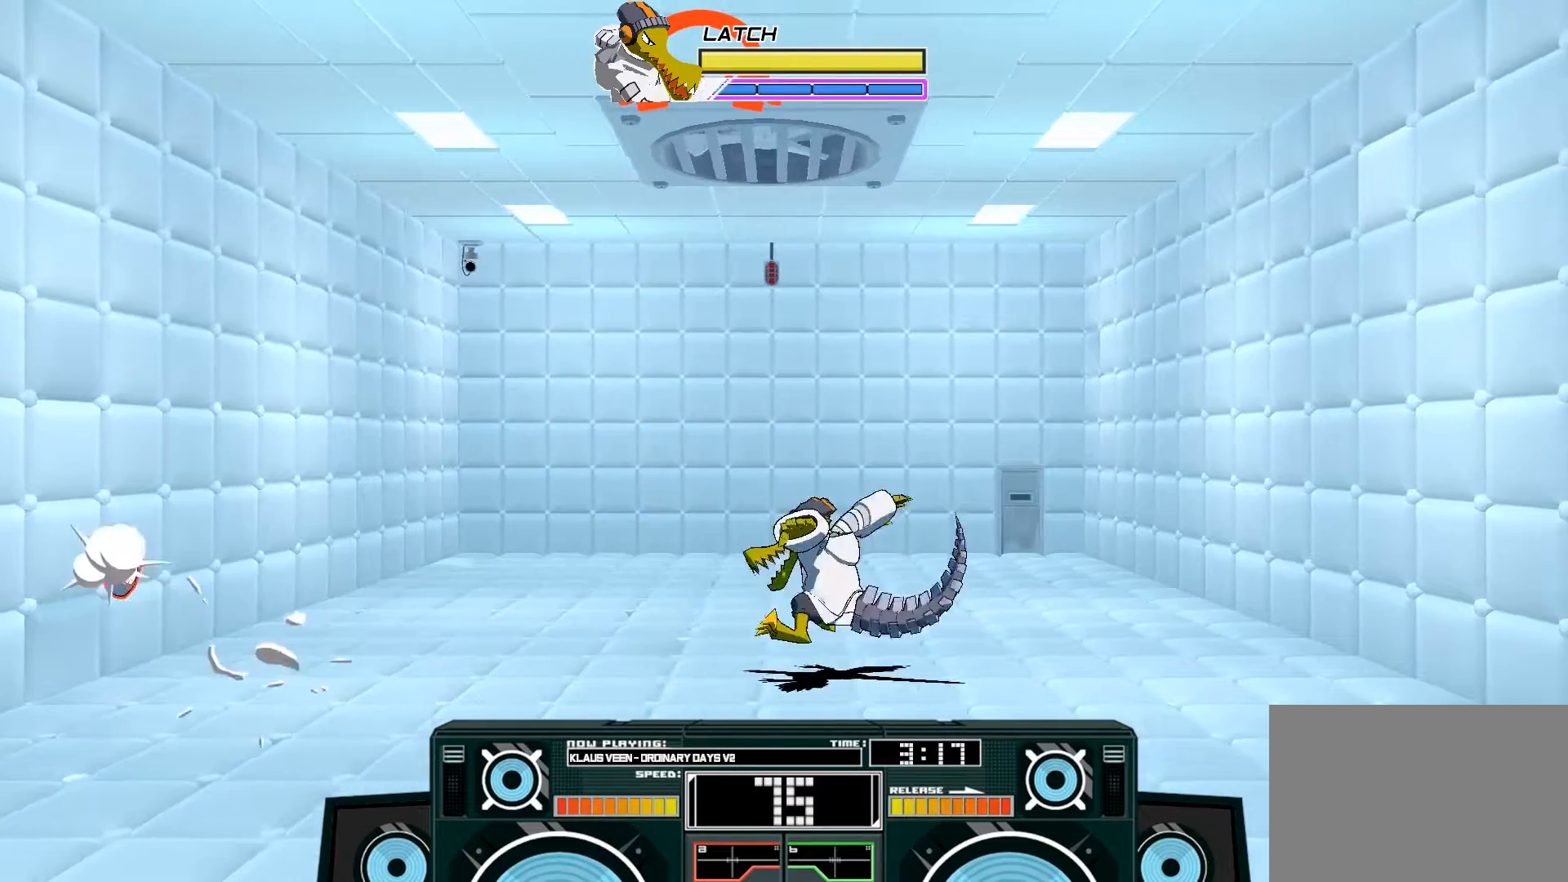
{"buttons": [], "left_stick": "center", "right_stick": "center", "events": [[100, "right_stick", "right"], [167, "left_stick", "center"], [267, "right_stick", "center"]]}
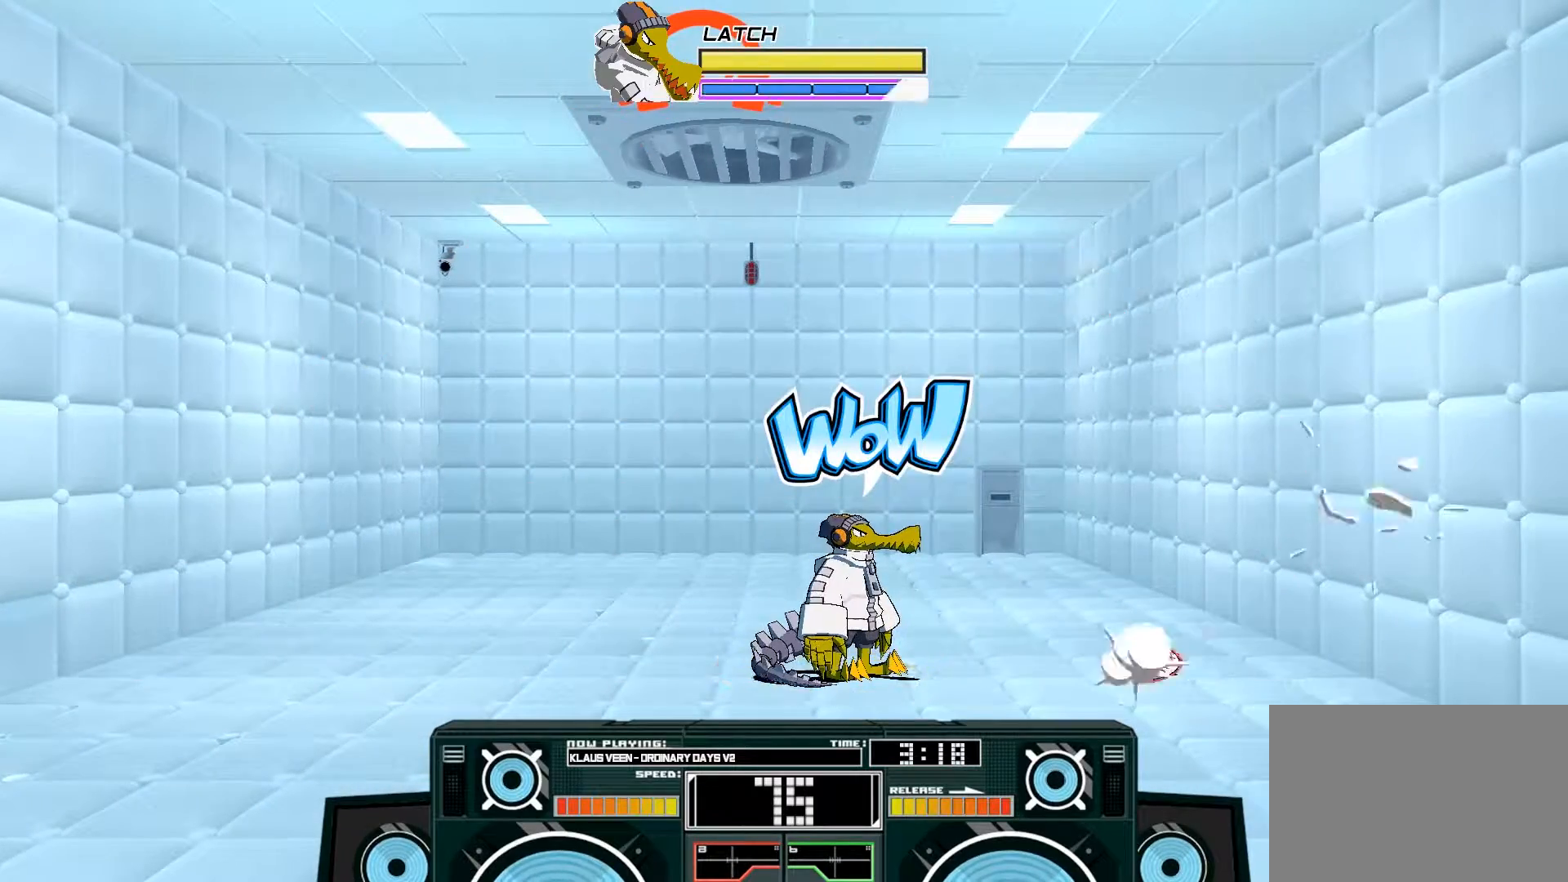
{"buttons": [], "left_stick": "center", "right_stick": "center", "events": []}